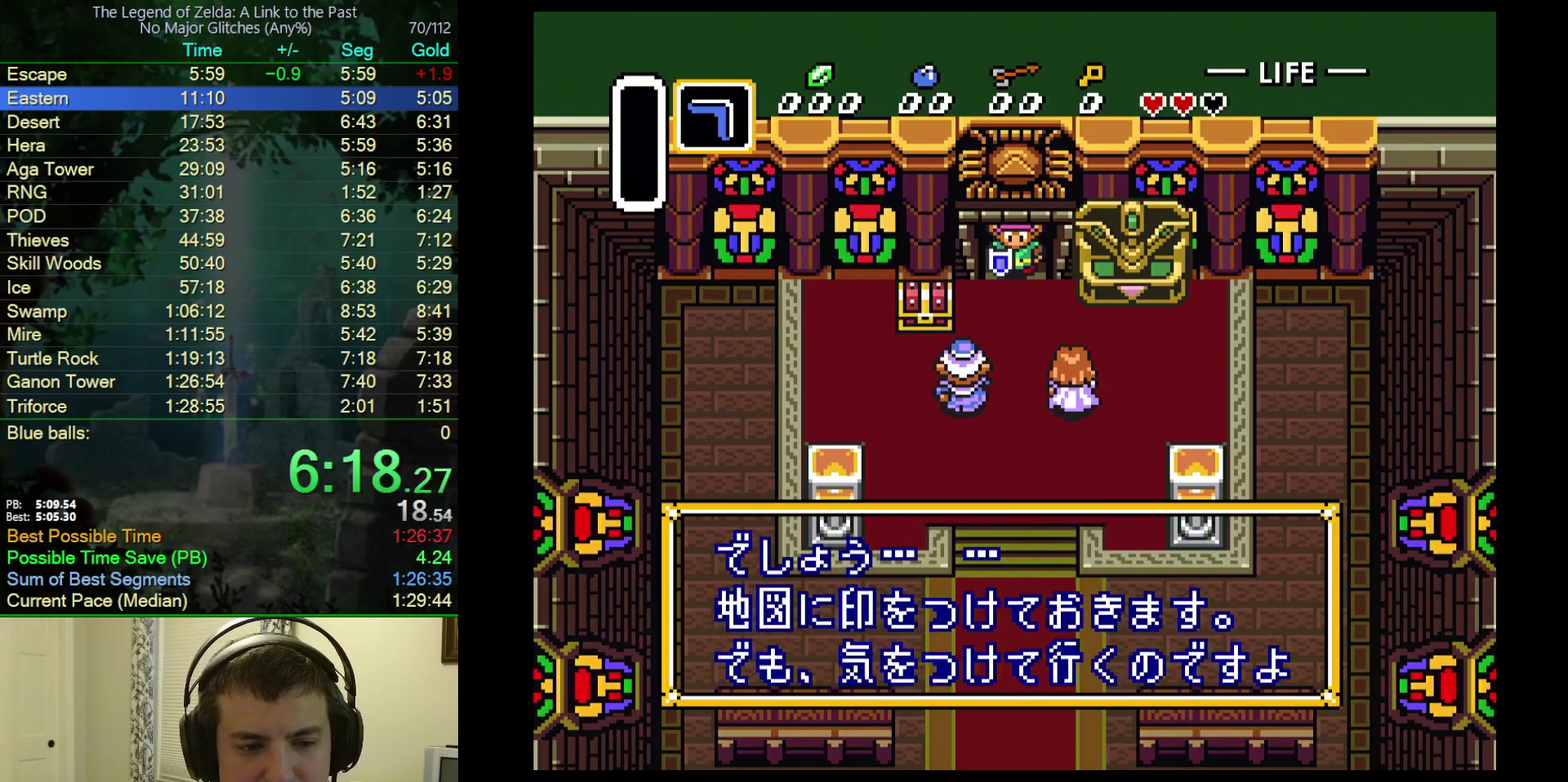
Gameplay with a controller (Nintendo layout); each line is a JSON object with the inputs held at the frame after it. "events" lists button and stick changes between this image and that frame as [ms after this image, input, new state], when the widget could be followed in between. Not read: L3 R3.
{"buttons": ["A"], "events": [[50, "A", "up"], [50, "B", "down"], [100, "A", "down"], [100, "B", "up"], [167, "B", "down"], [317, "A", "up"], [417, "Y", "down"], [483, "A", "down"], [483, "B", "up"], [483, "Y", "up"]]}
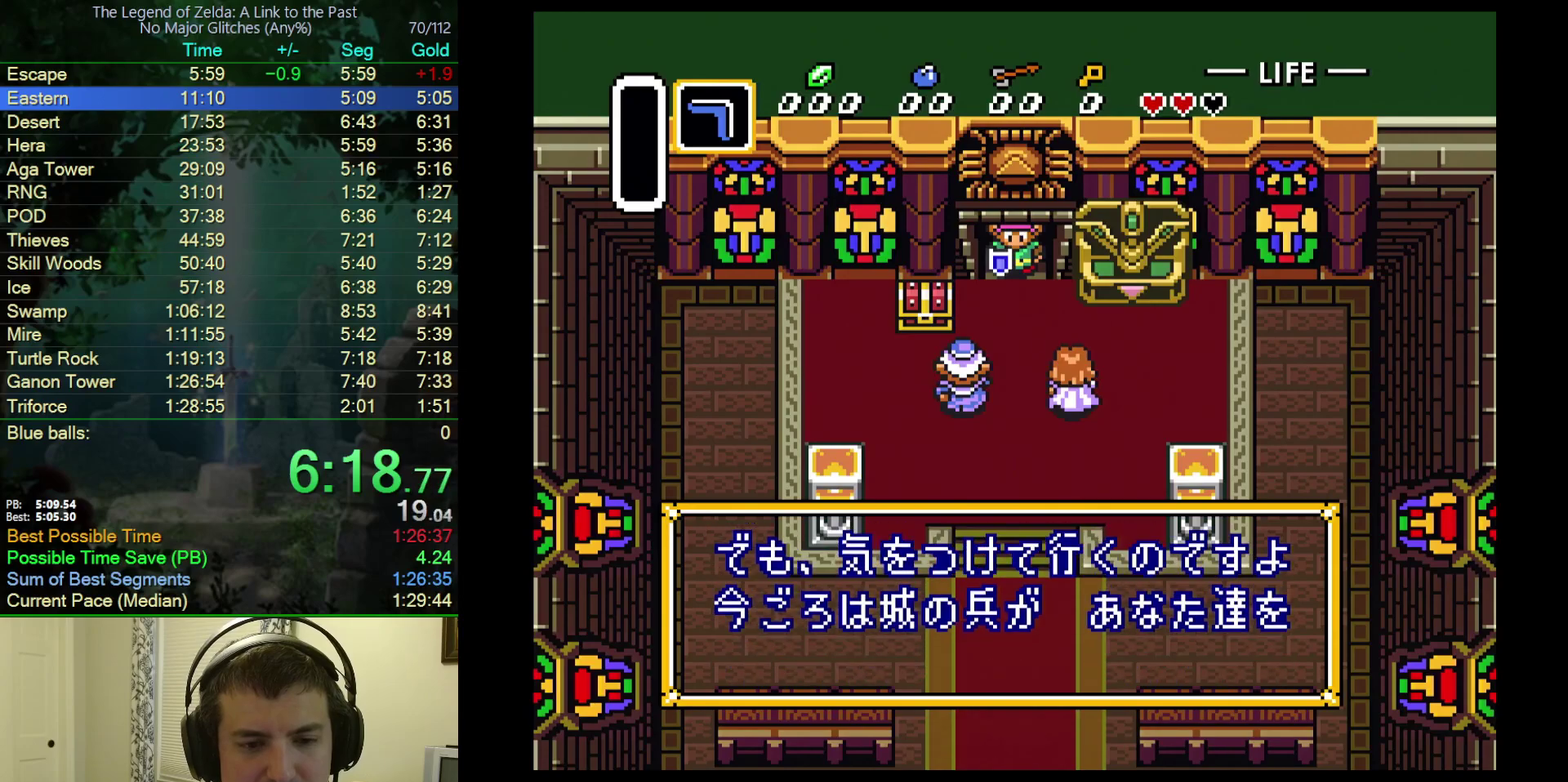
{"buttons": ["B"], "events": [[133, "A", "up"], [133, "B", "down"], [183, "A", "down"], [183, "B", "up"], [217, "Y", "down"], [267, "B", "down"], [267, "Y", "up"], [300, "A", "up"], [383, "A", "down"], [383, "Y", "down"], [400, "B", "up"], [450, "B", "down"], [450, "Y", "up"], [500, "A", "up"]]}
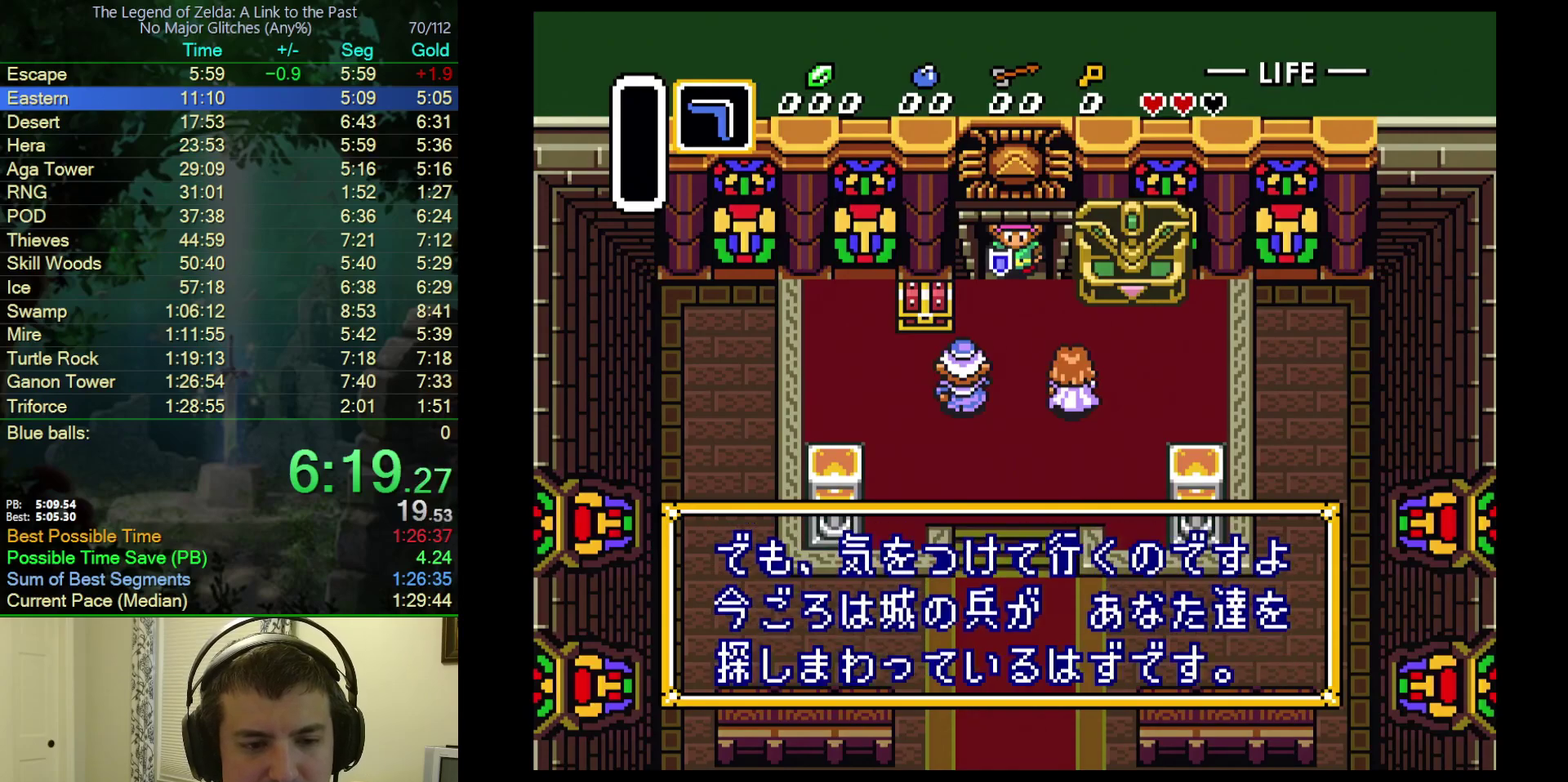
{"buttons": ["A", "B"], "events": [[50, "A", "down"], [50, "Y", "down"], [83, "B", "up"], [100, "Y", "up"], [167, "B", "down"], [233, "A", "up"], [233, "Y", "down"], [300, "A", "down"], [300, "B", "up"], [300, "Y", "up"], [500, "B", "down"]]}
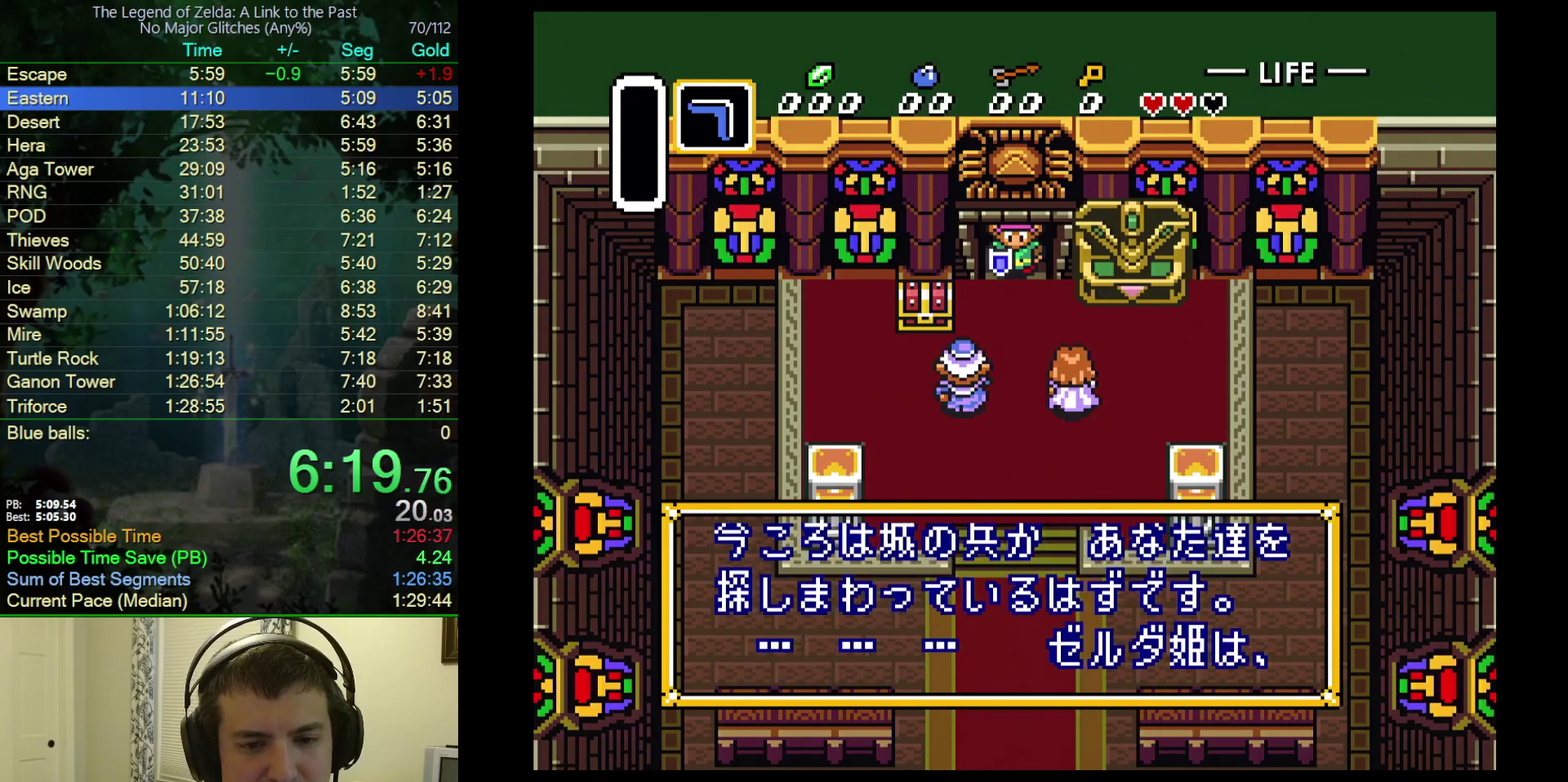
{"buttons": ["A", "Y"], "events": [[50, "B", "up"], [100, "A", "up"], [100, "B", "down"], [300, "A", "down"], [300, "Y", "down"], [350, "A", "up"], [350, "Y", "up"], [417, "A", "down"], [417, "B", "up"], [417, "Y", "down"]]}
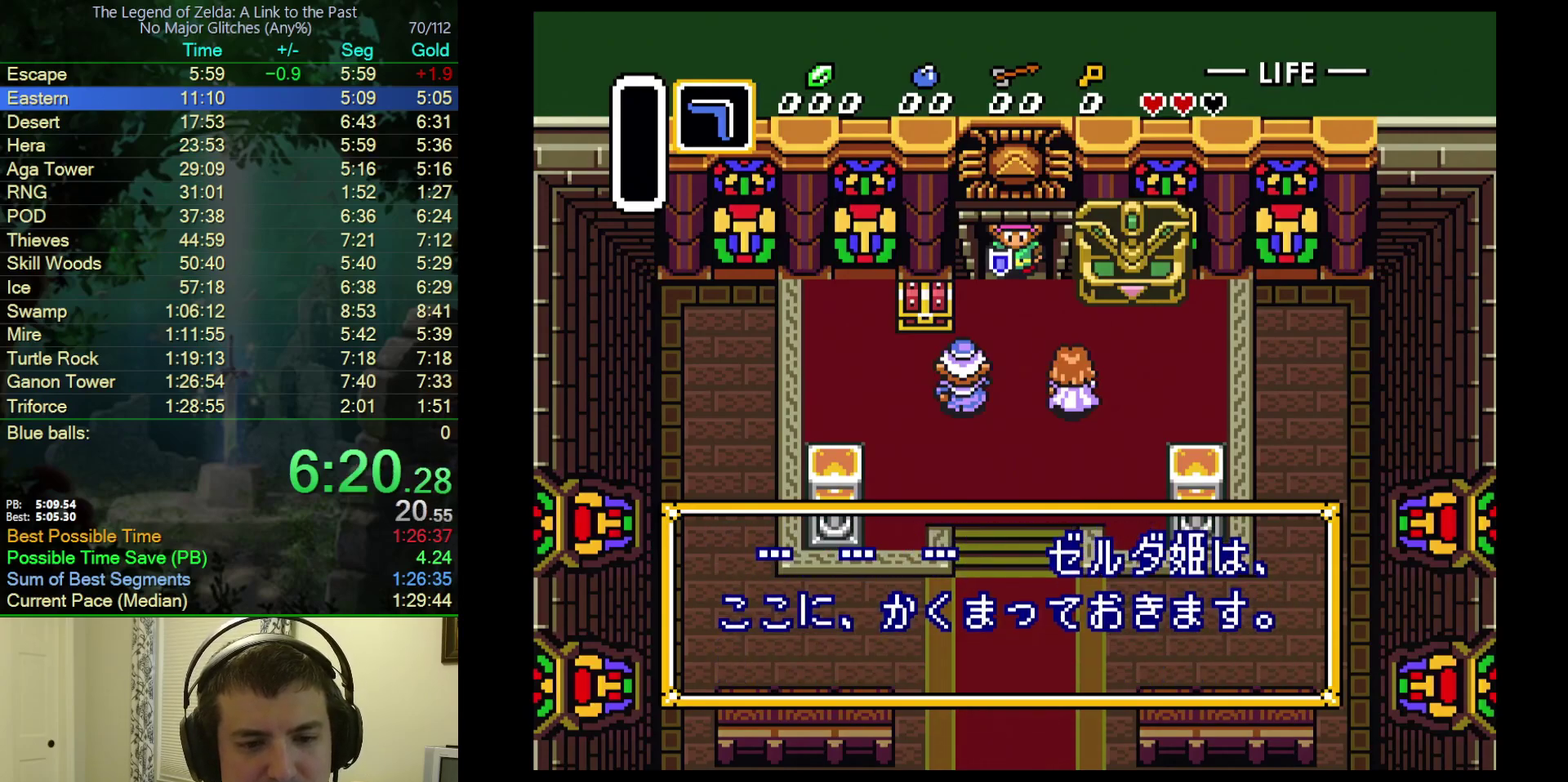
{"buttons": ["A", "B", "Y"], "events": [[100, "Y", "up"], [133, "B", "down"], [183, "A", "up"], [200, "Y", "down"], [250, "A", "down"], [267, "B", "up"], [300, "Y", "up"], [317, "B", "down"], [350, "A", "up"], [350, "Y", "down"], [433, "A", "down"], [433, "Y", "up"], [500, "Y", "down"]]}
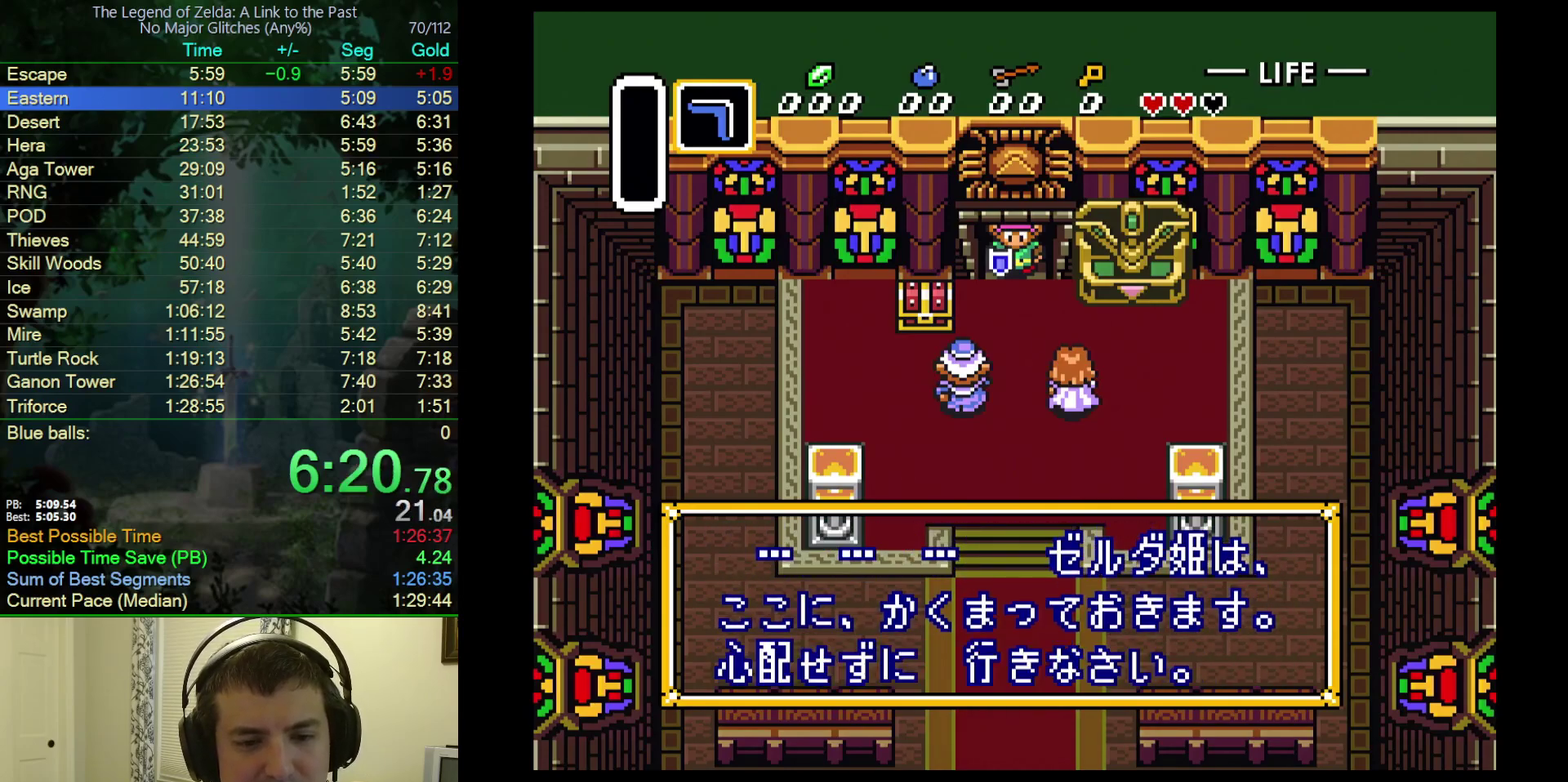
{"buttons": ["B"], "events": [[100, "A", "up"], [100, "Y", "up"], [150, "A", "down"], [183, "B", "up"], [183, "Y", "down"], [267, "A", "up"], [267, "B", "down"], [333, "A", "down"], [333, "B", "up"], [483, "A", "up"], [483, "B", "down"], [483, "Y", "up"]]}
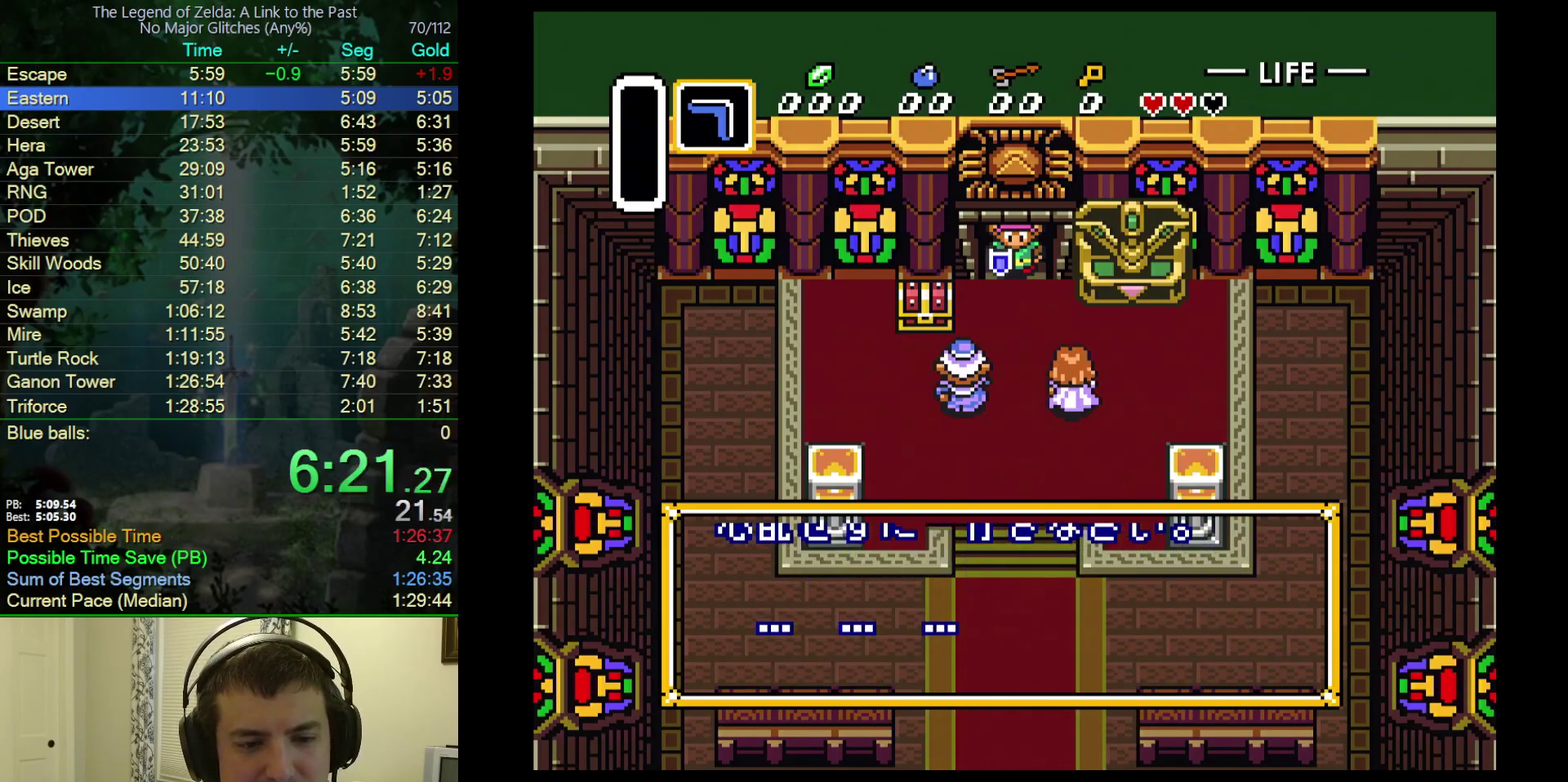
{"buttons": ["B"], "events": [[33, "A", "down"], [33, "Y", "down"], [50, "B", "up"], [100, "B", "down"], [100, "Y", "up"], [117, "A", "up"], [183, "A", "down"], [183, "Y", "down"], [200, "B", "up"], [267, "B", "down"], [267, "Y", "up"], [300, "A", "up"], [367, "A", "down"], [400, "B", "up"], [467, "B", "down"], [500, "A", "up"]]}
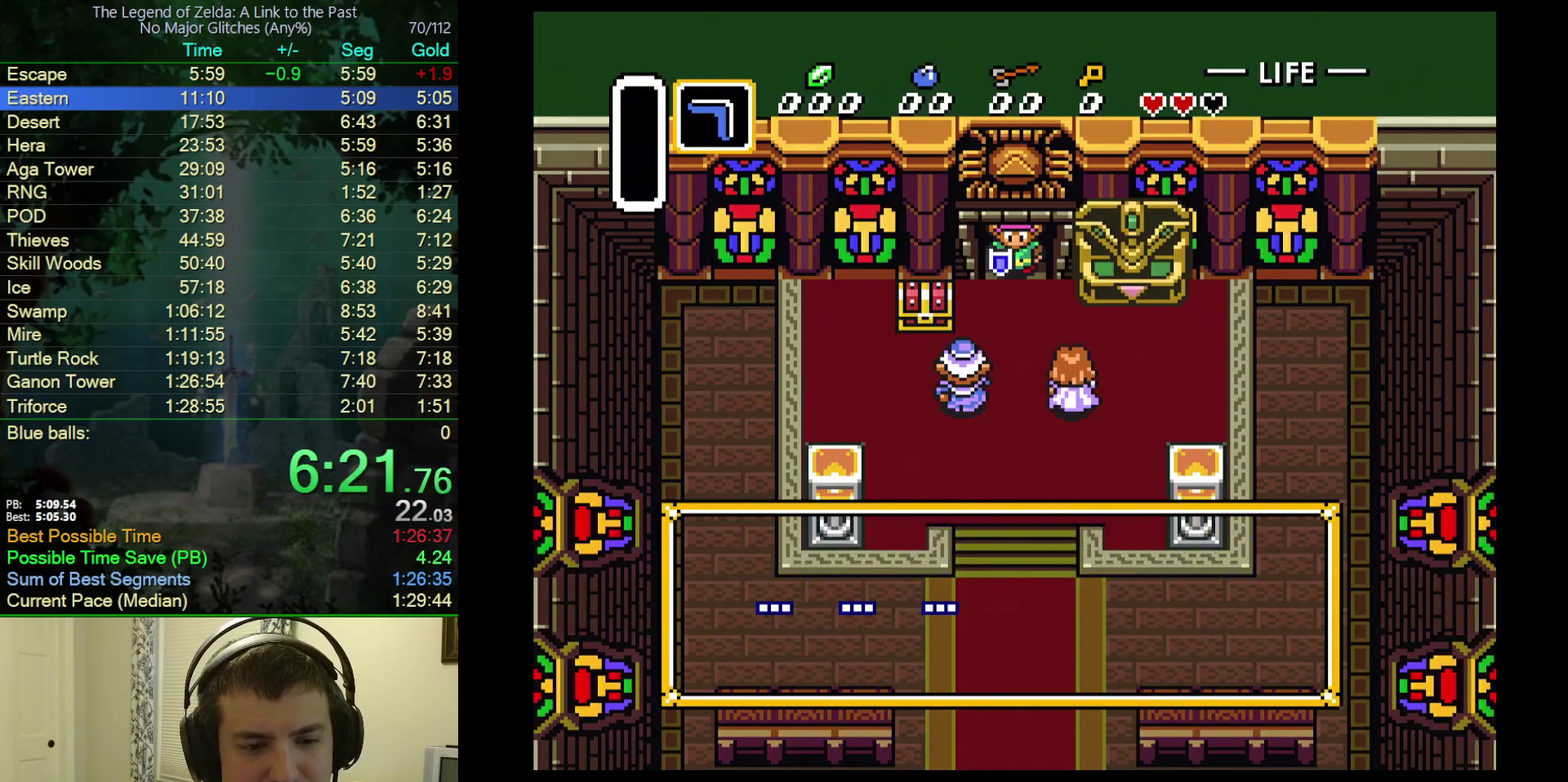
{"buttons": ["A"], "events": [[50, "A", "down"], [100, "B", "up"], [200, "A", "up"], [200, "B", "down"], [400, "A", "down"], [483, "B", "up"]]}
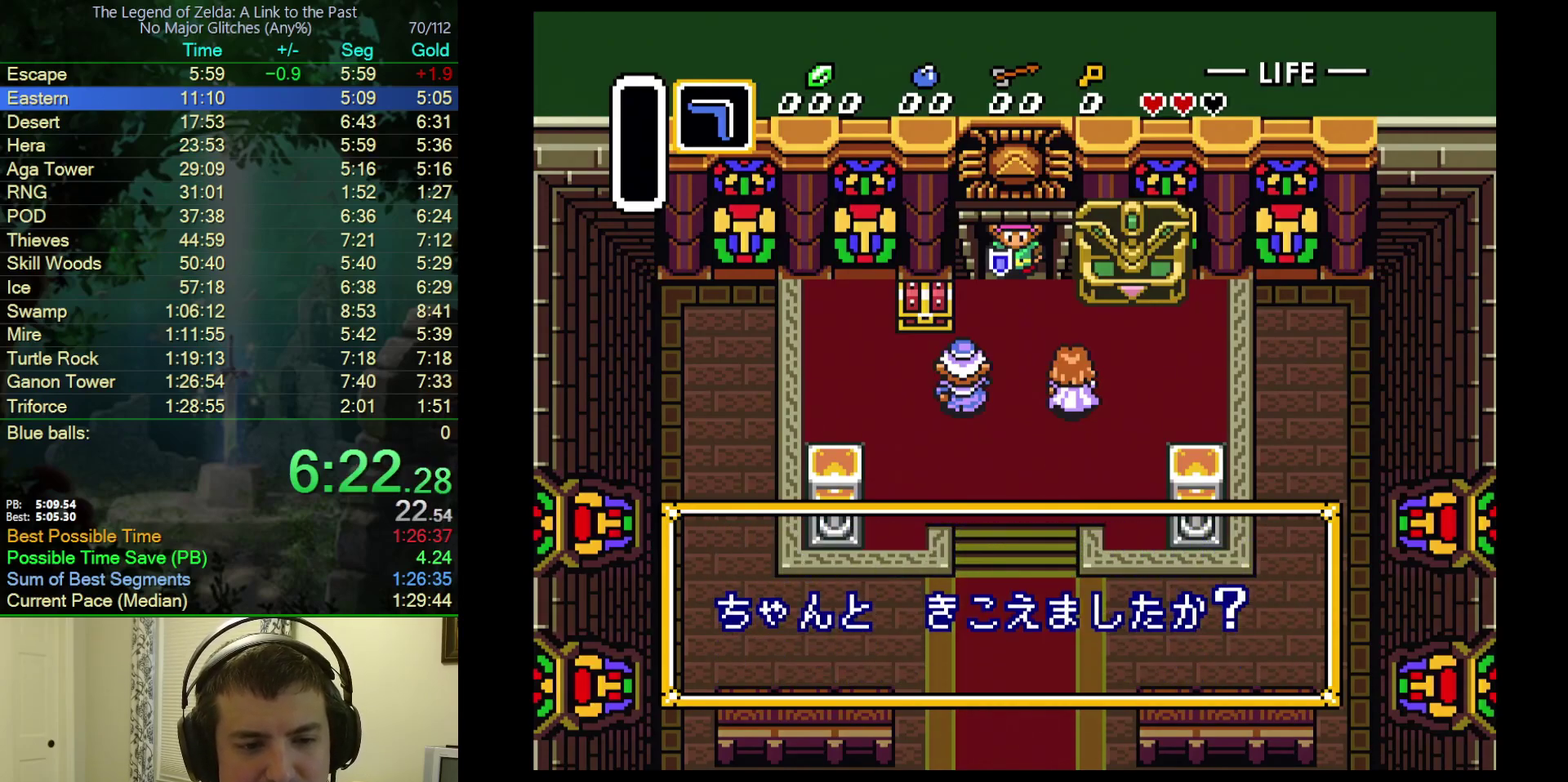
{"buttons": [], "events": [[33, "B", "down"], [167, "A", "up"], [167, "B", "up"]]}
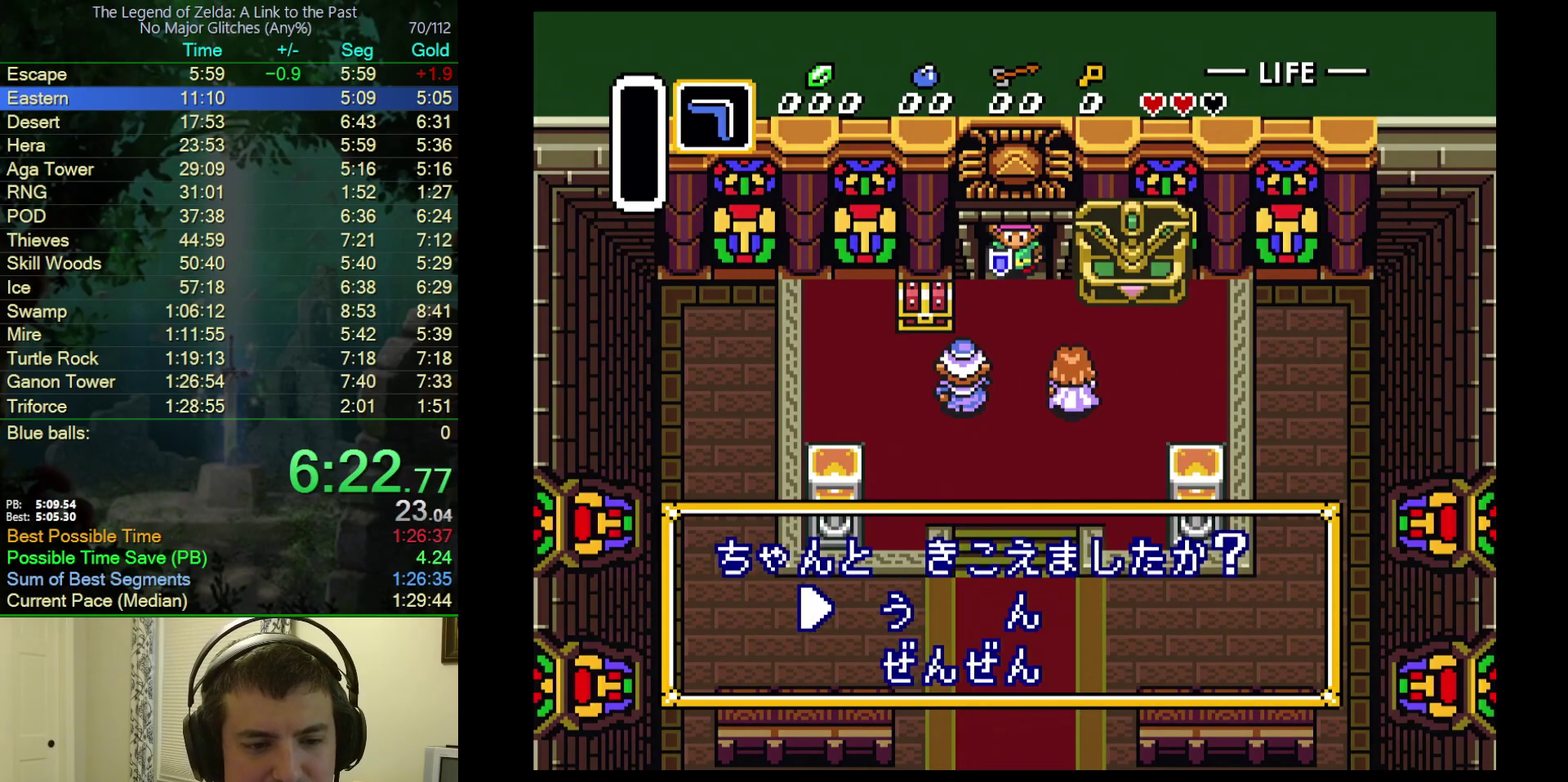
{"buttons": ["A"], "events": [[150, "A", "down"], [217, "A", "up"], [500, "A", "down"]]}
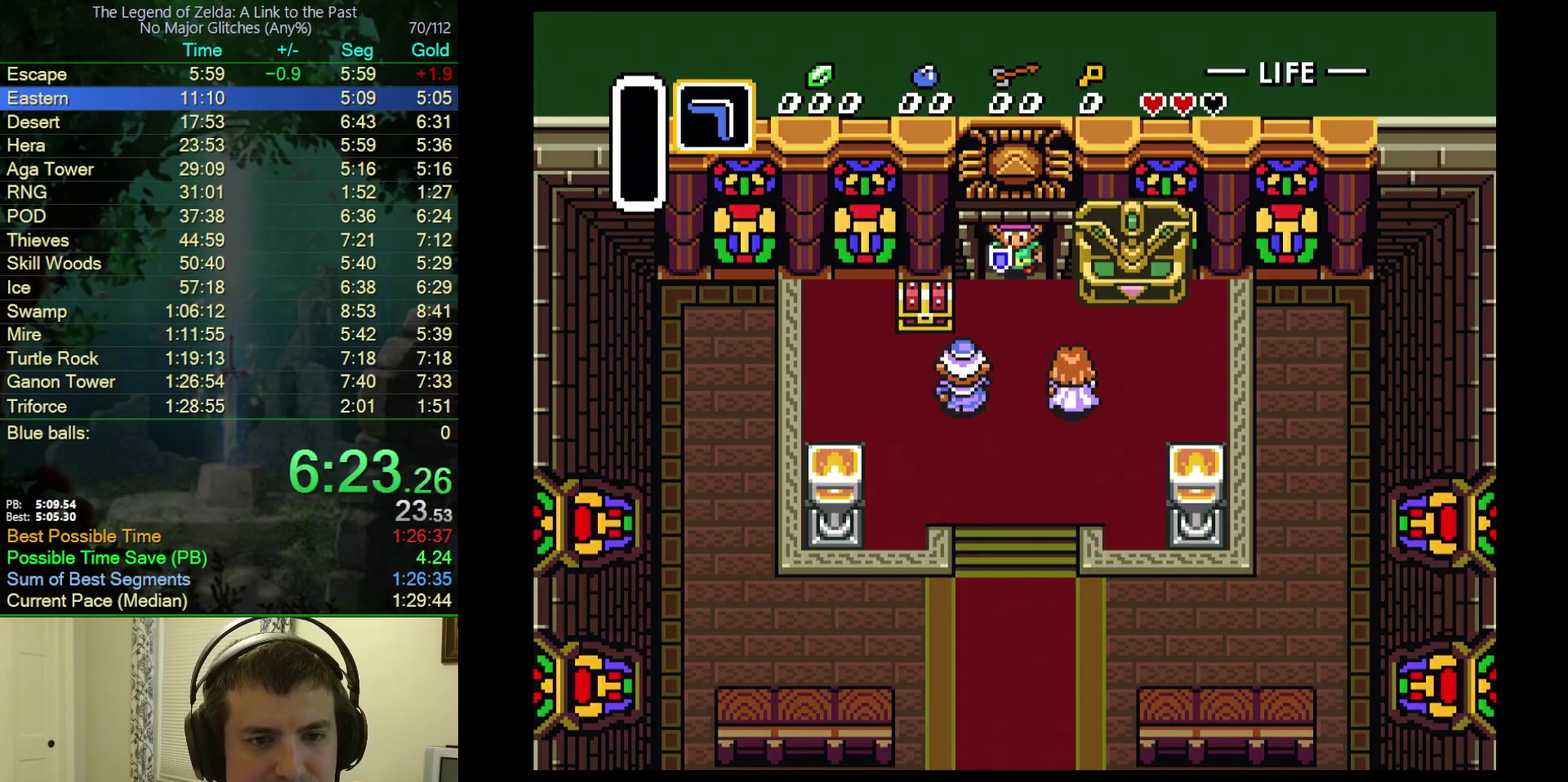
{"buttons": ["DPAD_DOWN"], "events": [[17, "DPAD_DOWN", "down"], [67, "A", "up"]]}
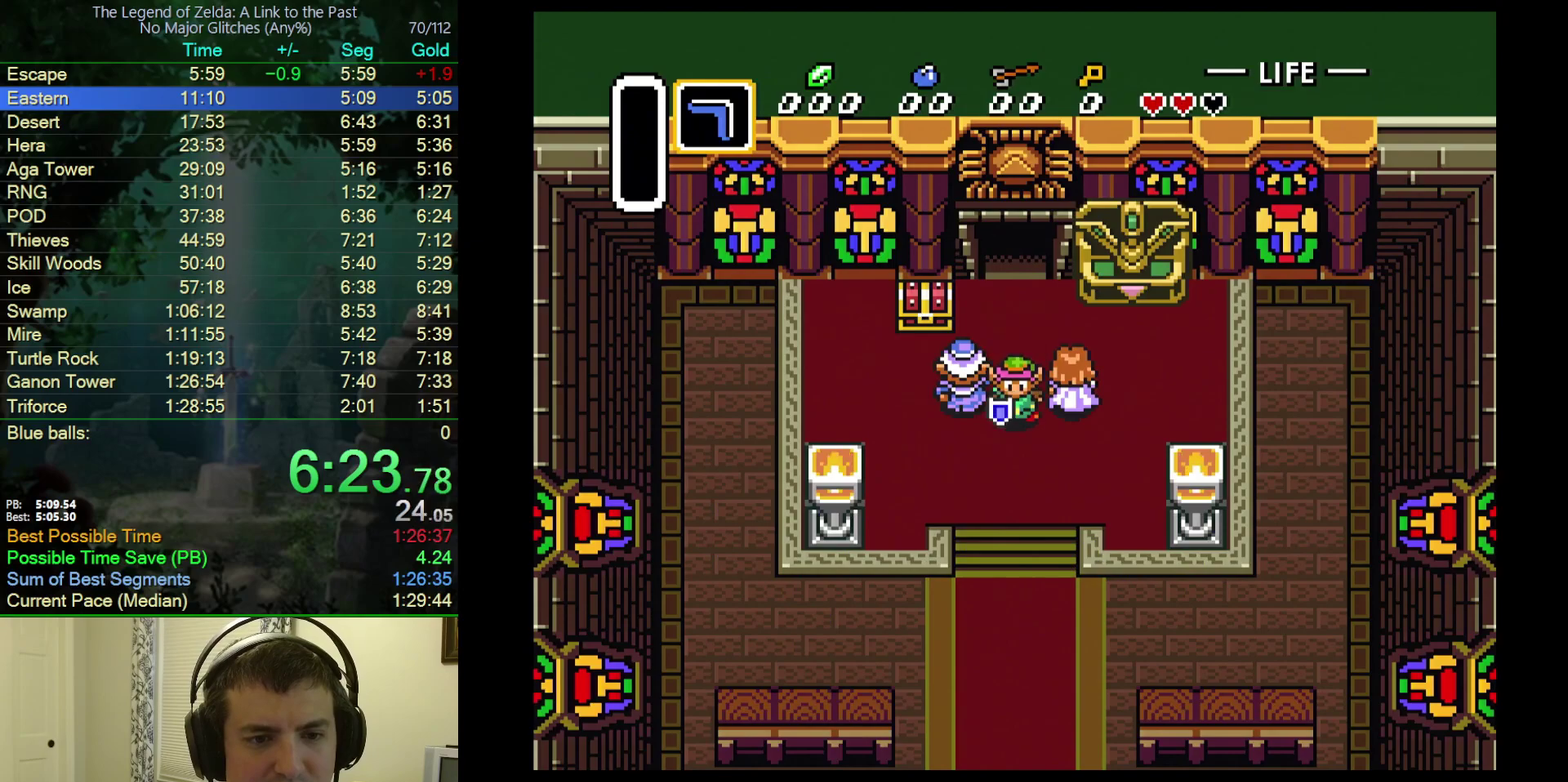
{"buttons": ["DPAD_UP"], "events": [[133, "DPAD_LEFT", "down"], [150, "DPAD_DOWN", "up"], [433, "DPAD_UP", "down"], [450, "DPAD_LEFT", "up"]]}
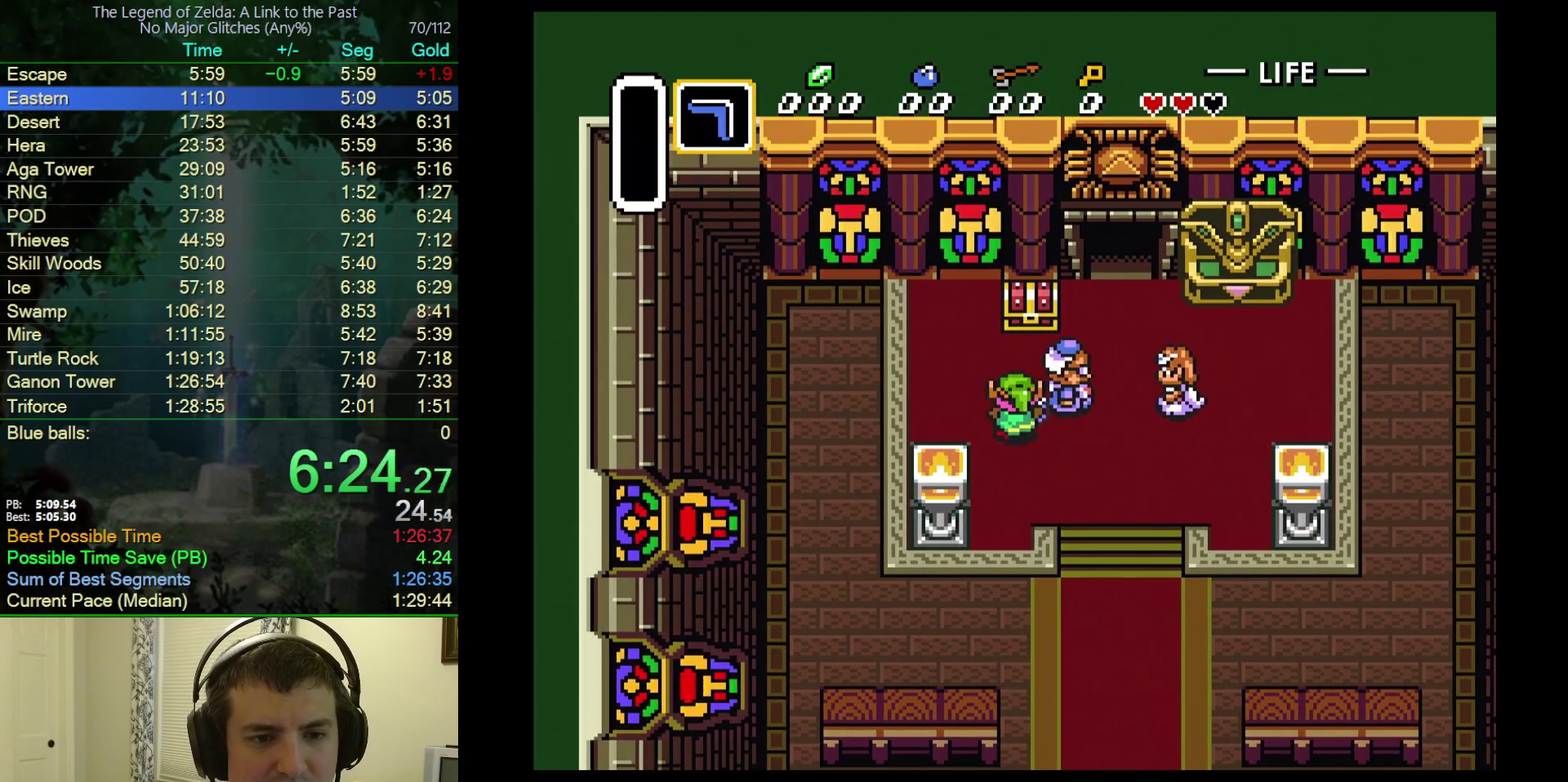
{"buttons": [], "events": [[333, "A", "down"], [383, "A", "up"], [467, "DPAD_UP", "up"]]}
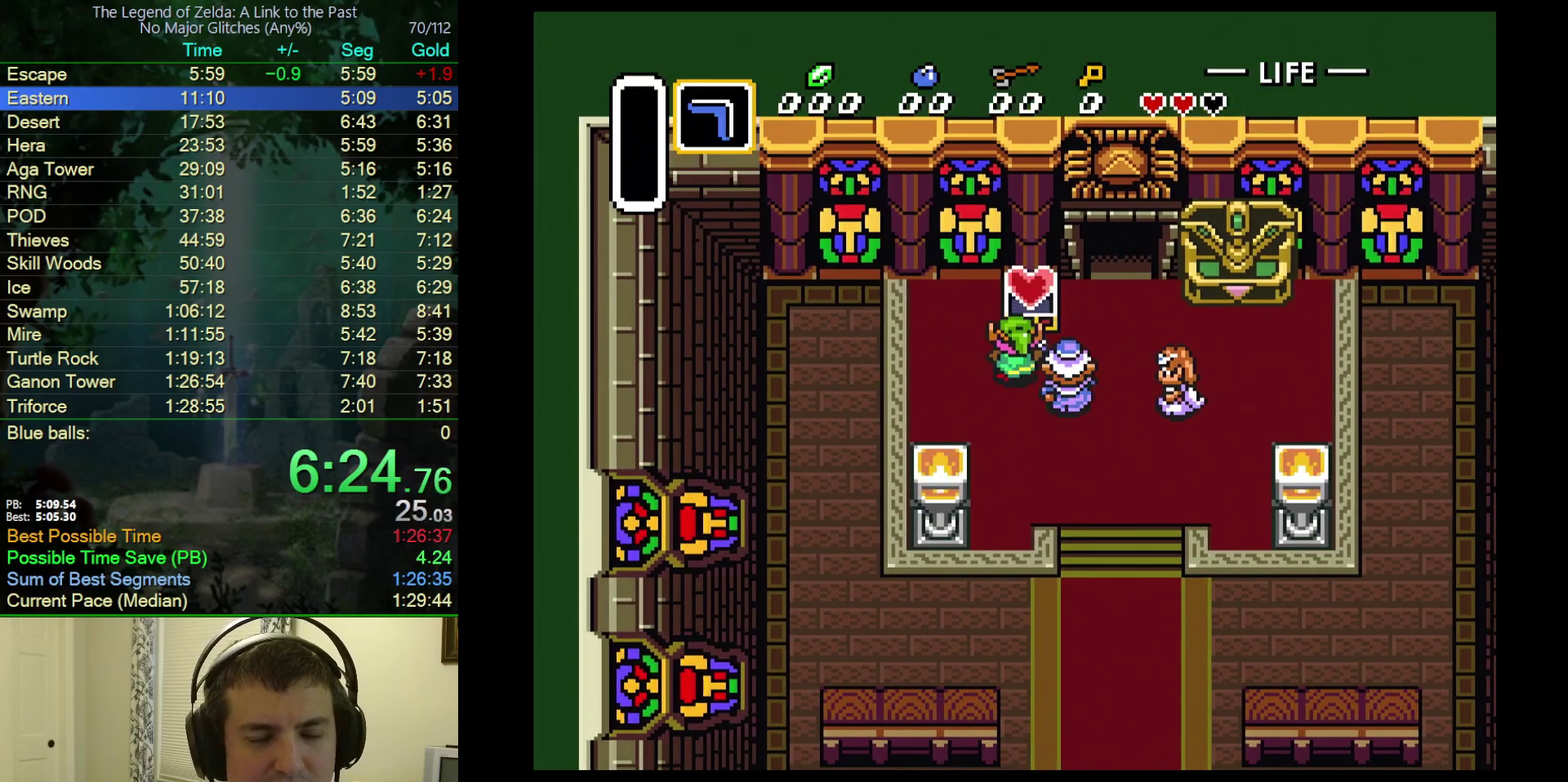
{"buttons": ["DPAD_DOWN"], "events": [[17, "DPAD_DOWN", "down"], [83, "R1", "down"], [167, "R1", "up"], [267, "R1", "down"], [317, "L1", "down"], [317, "R1", "up"], [450, "L1", "up"]]}
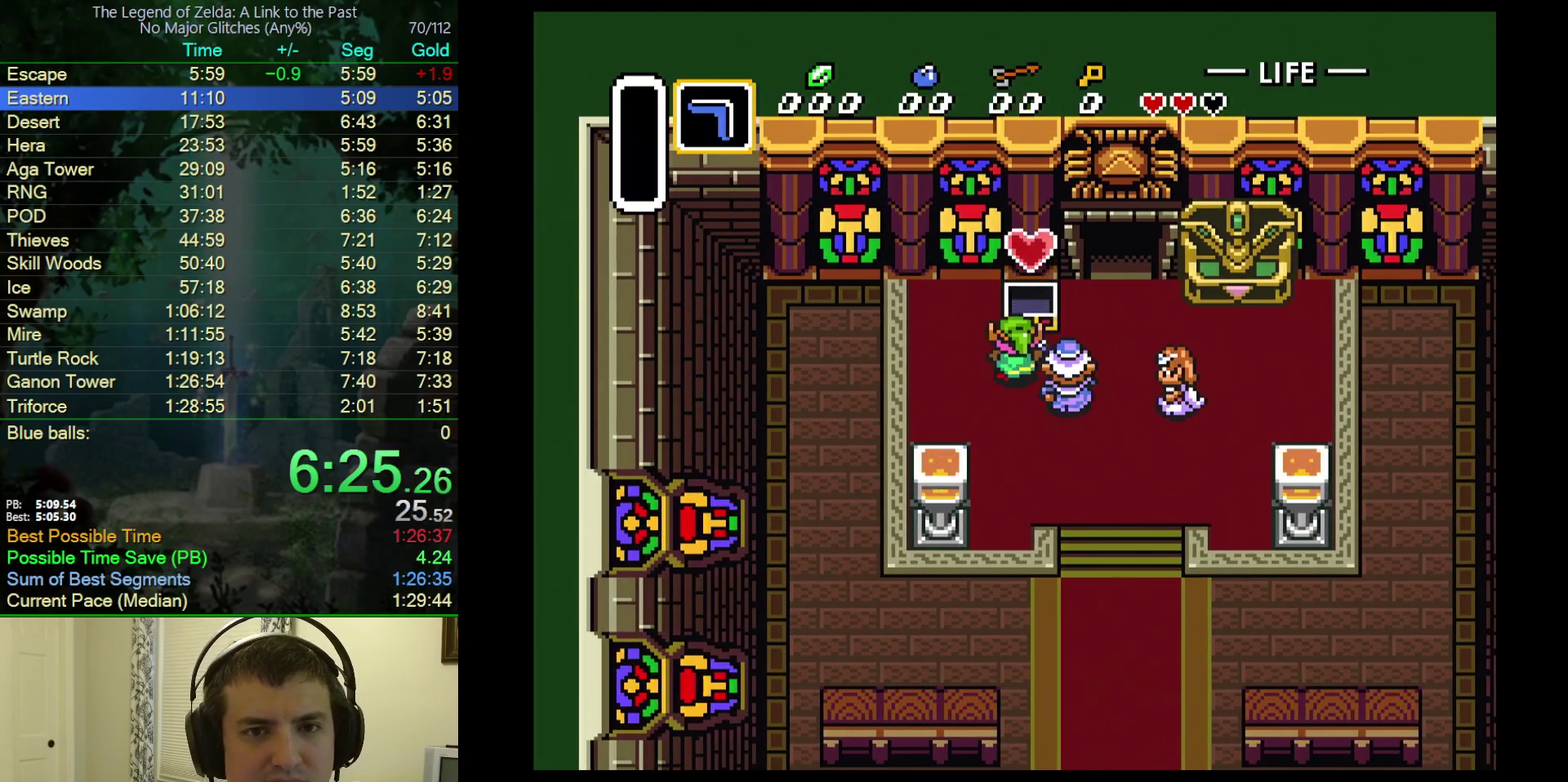
{"buttons": ["L1", "R1", "DPAD_DOWN"], "events": [[17, "L1", "down"], [133, "L1", "up"], [183, "L1", "down"], [233, "R1", "down"], [250, "L1", "up"], [367, "L1", "down"]]}
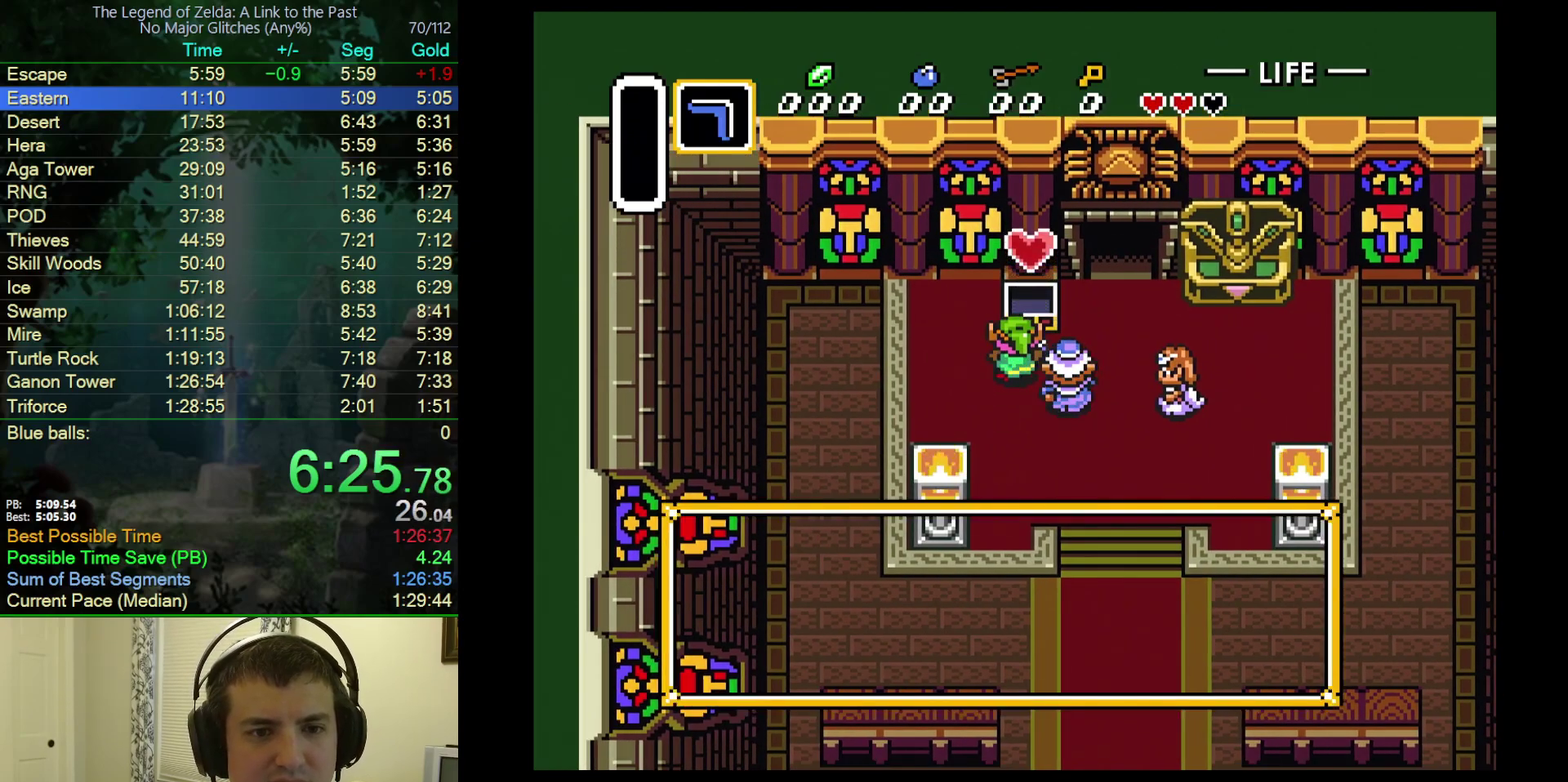
{"buttons": ["L1", "DPAD_DOWN"], "events": [[50, "R1", "up"], [133, "L1", "up"], [283, "R1", "down"], [300, "R1", "up"], [317, "R1", "down"], [367, "R1", "up"], [483, "R1", "down"], [500, "L1", "down"], [500, "R1", "up"]]}
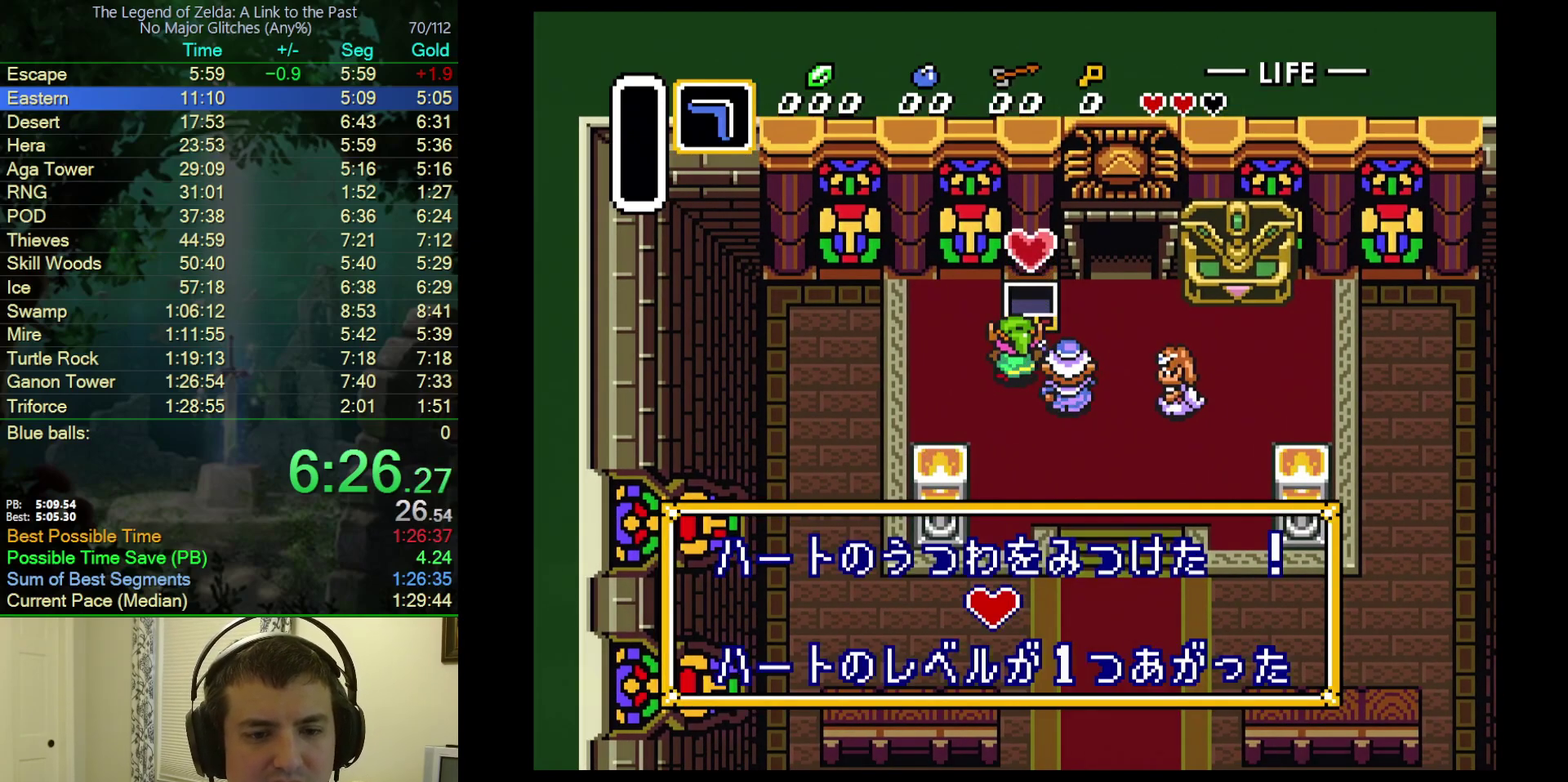
{"buttons": ["DPAD_DOWN"], "events": [[33, "L1", "up"], [133, "R1", "down"], [183, "R1", "up"], [317, "L1", "down"], [400, "L1", "up"]]}
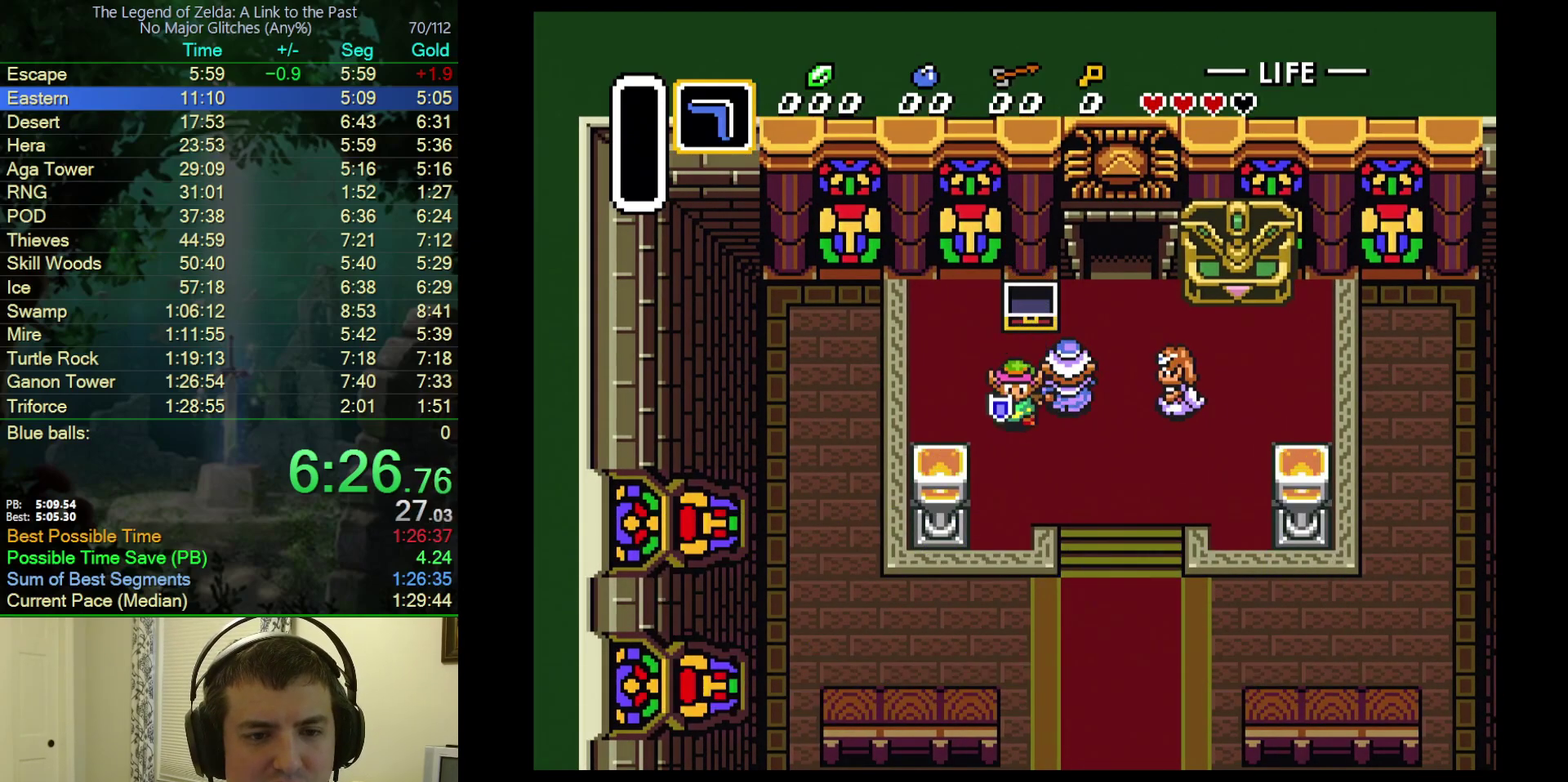
{"buttons": ["DPAD_DOWN", "DPAD_RIGHT"], "events": [[17, "L1", "down"], [50, "R1", "down"], [133, "DPAD_RIGHT", "down"], [133, "R1", "up"], [300, "L1", "up"]]}
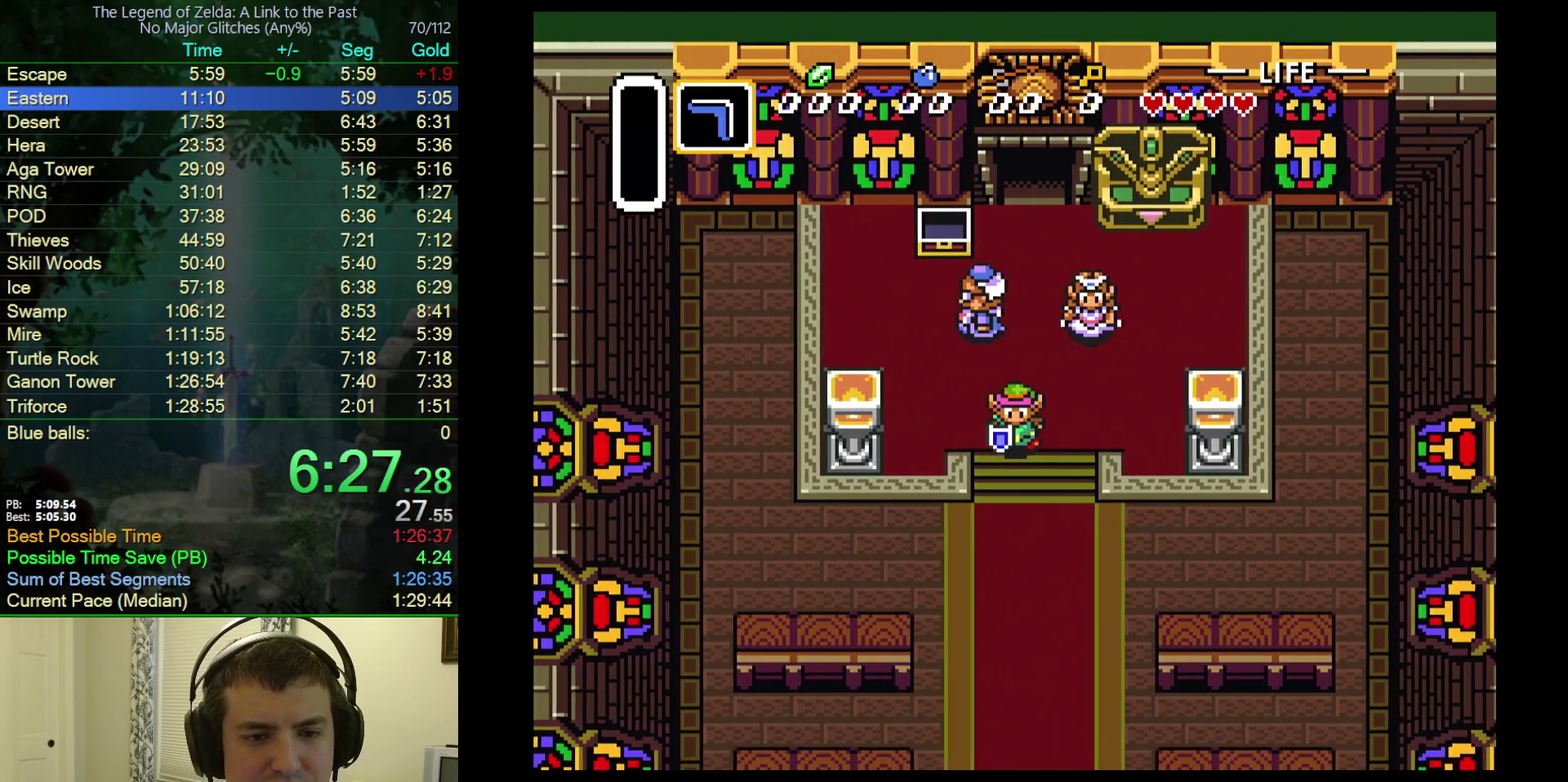
{"buttons": ["DPAD_DOWN"], "events": [[100, "DPAD_RIGHT", "up"]]}
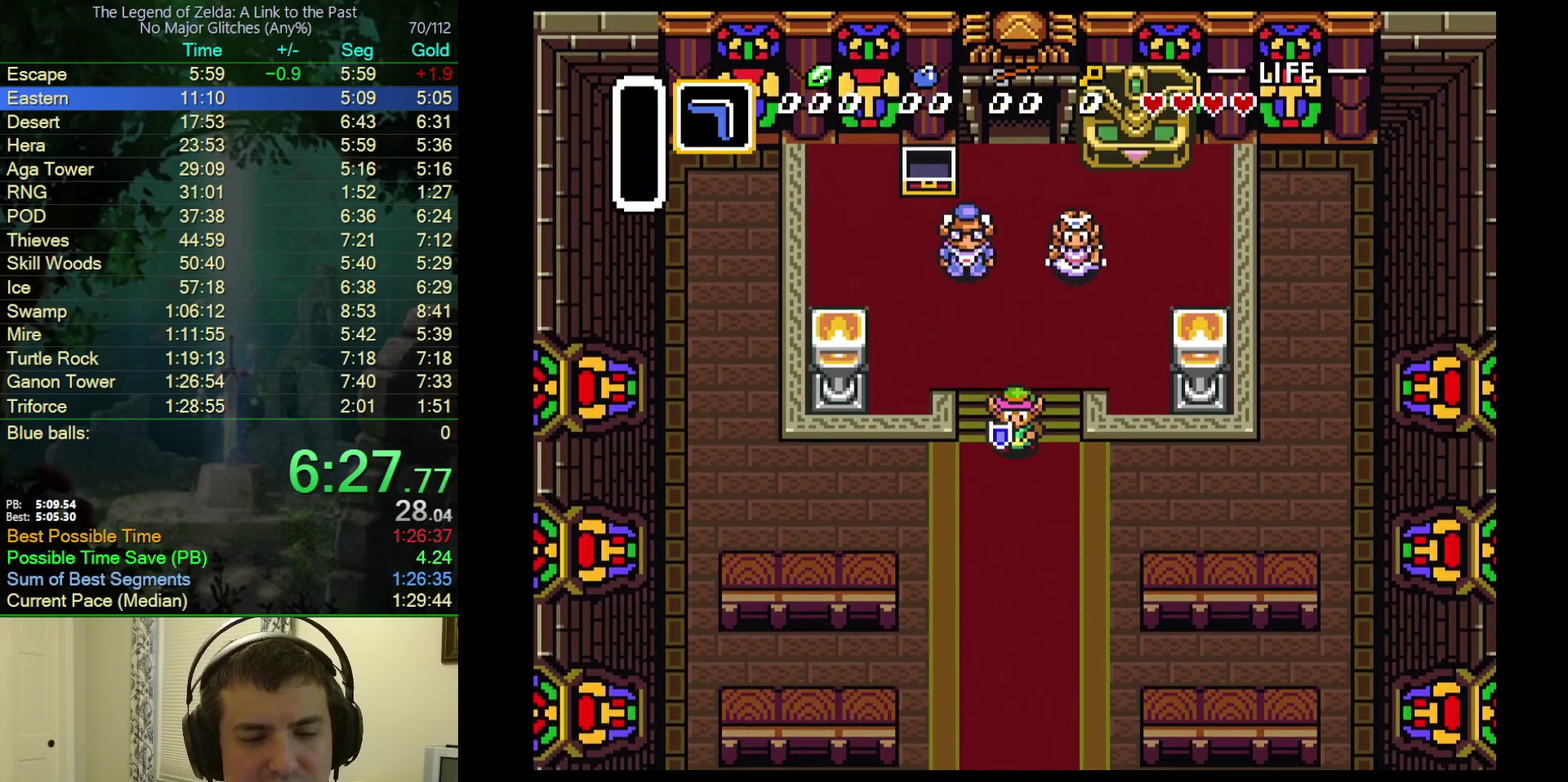
{"buttons": ["DPAD_DOWN"], "events": []}
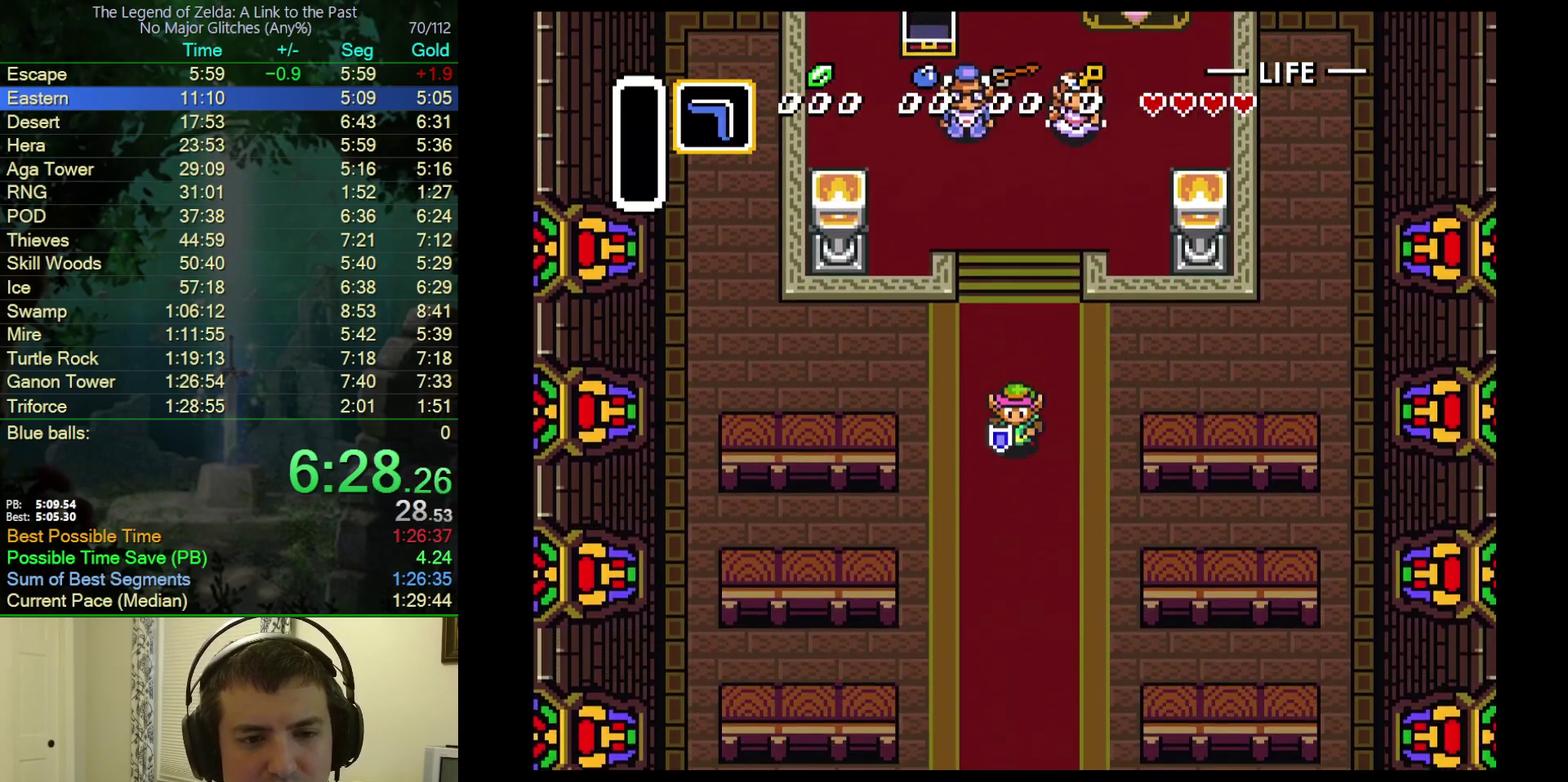
{"buttons": ["DPAD_DOWN"], "events": []}
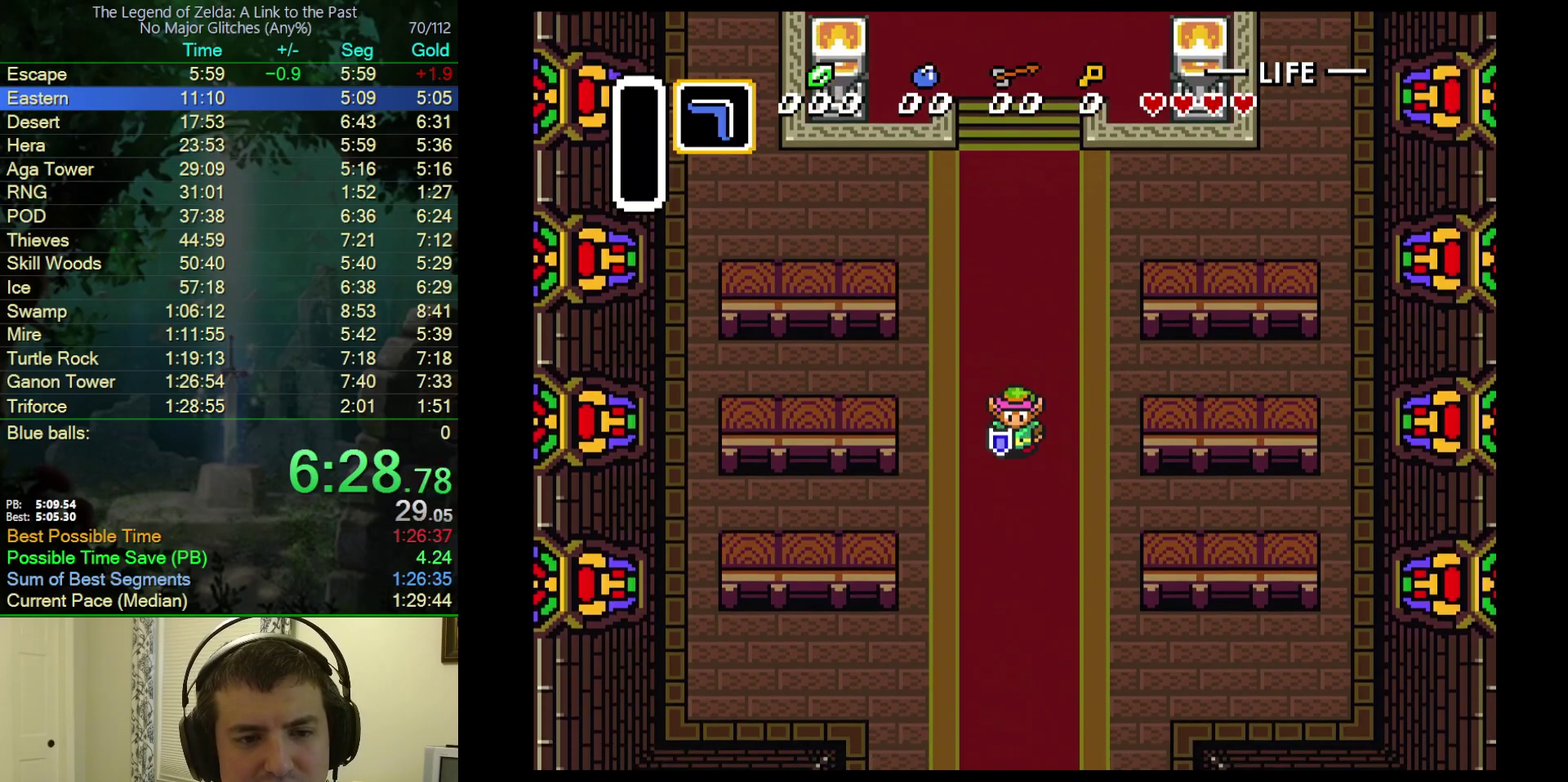
{"buttons": ["DPAD_DOWN"], "events": []}
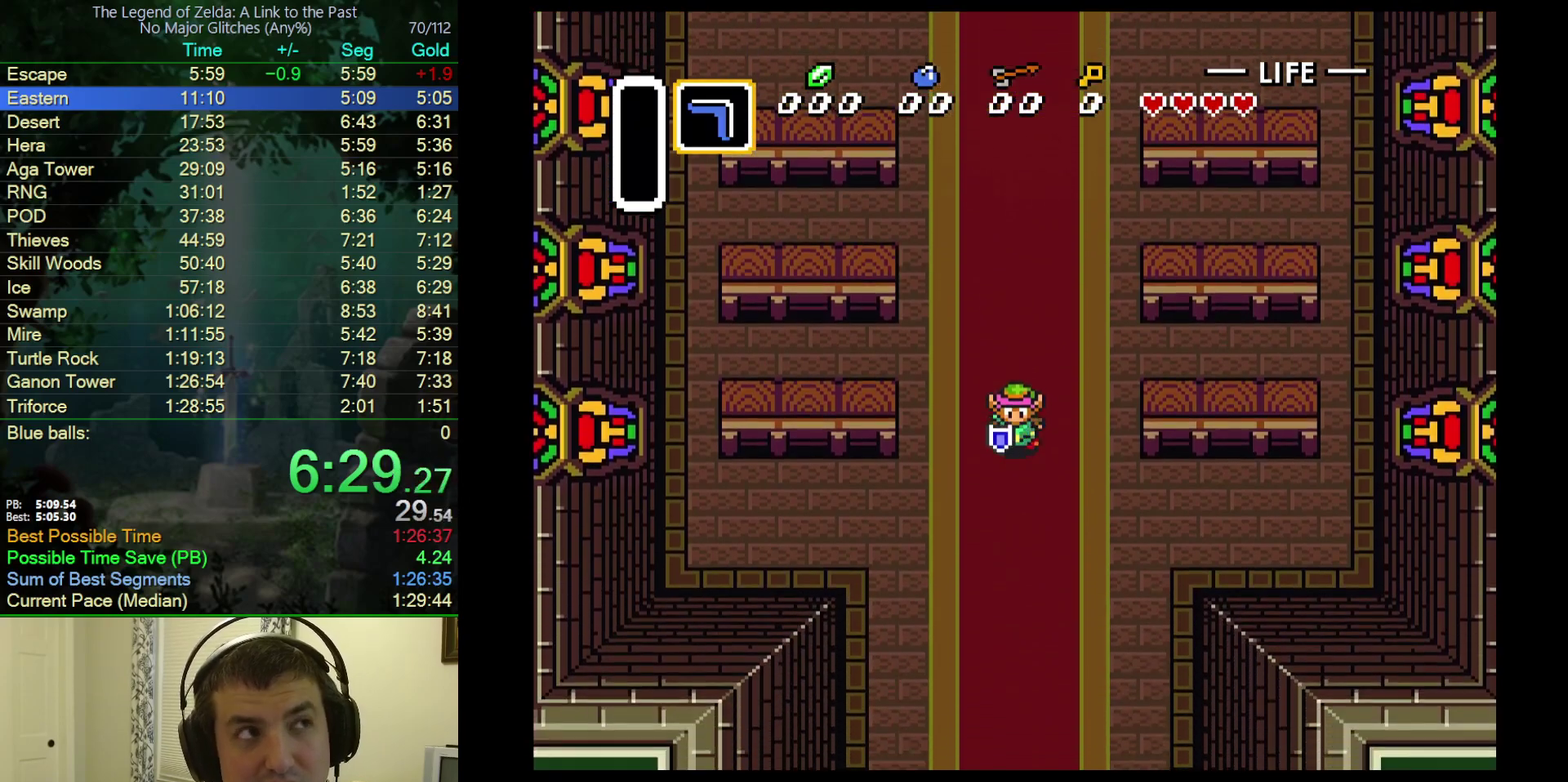
{"buttons": ["DPAD_DOWN"], "events": []}
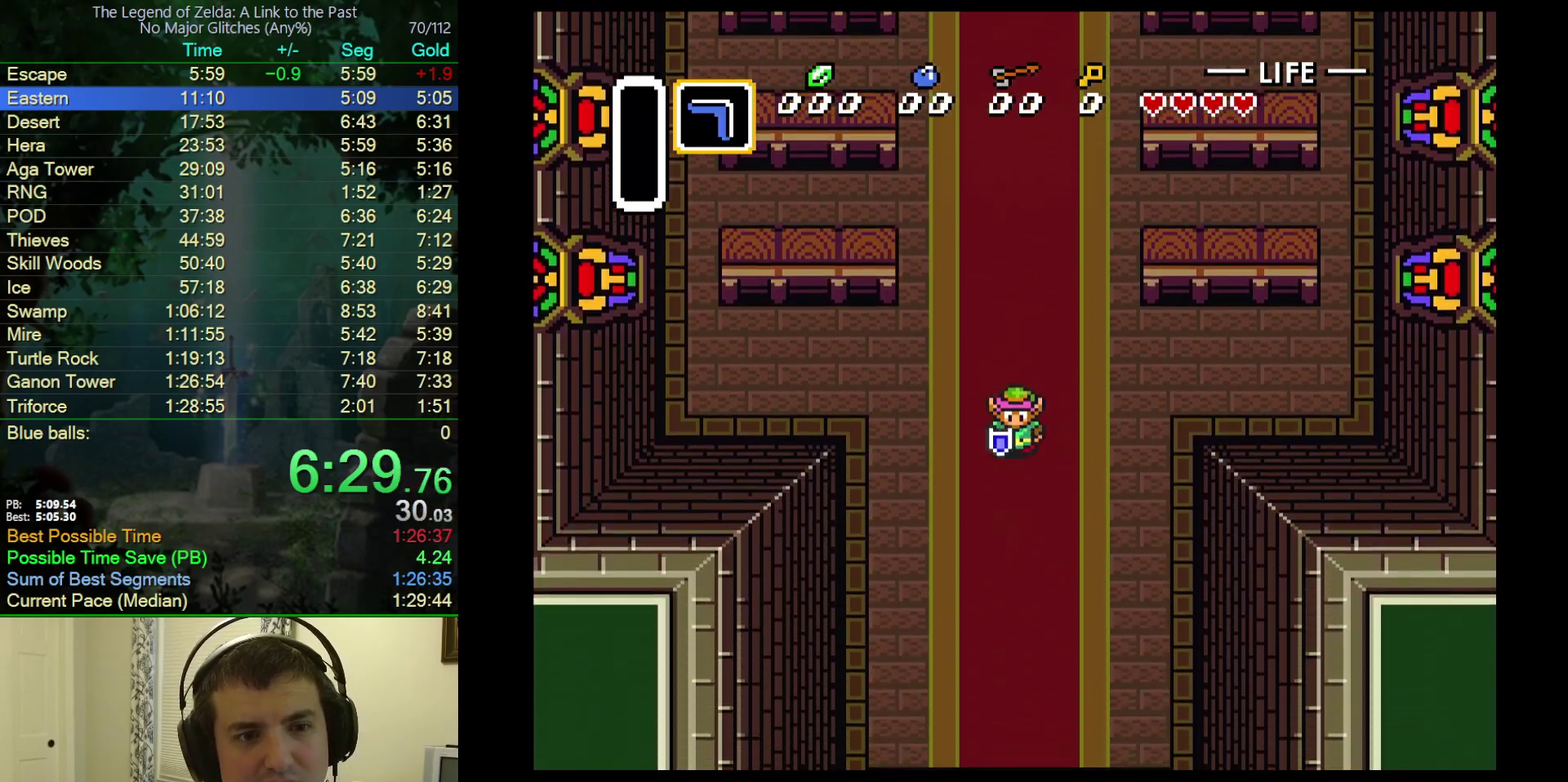
{"buttons": ["DPAD_DOWN"], "events": []}
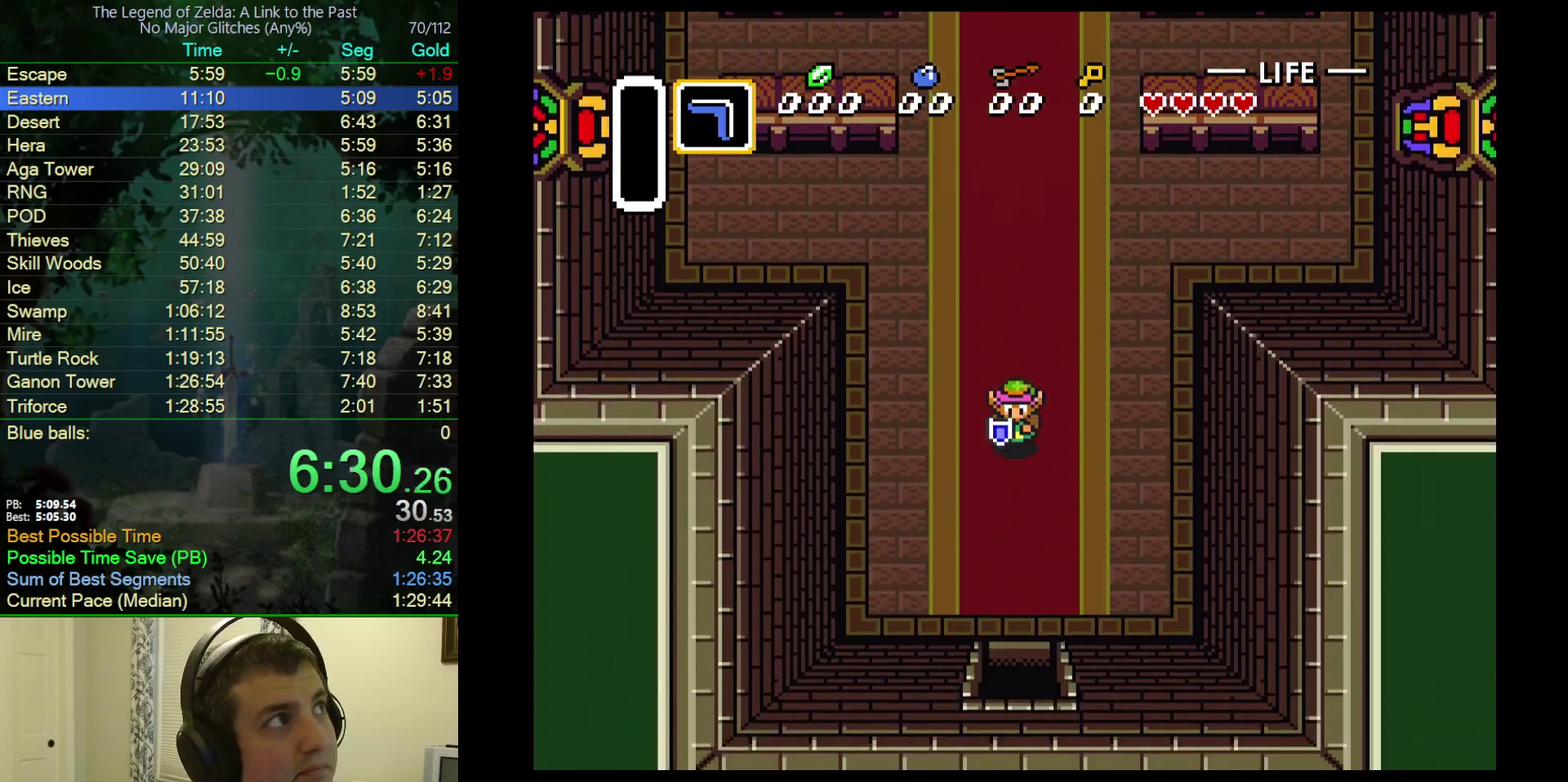
{"buttons": ["DPAD_DOWN"], "events": []}
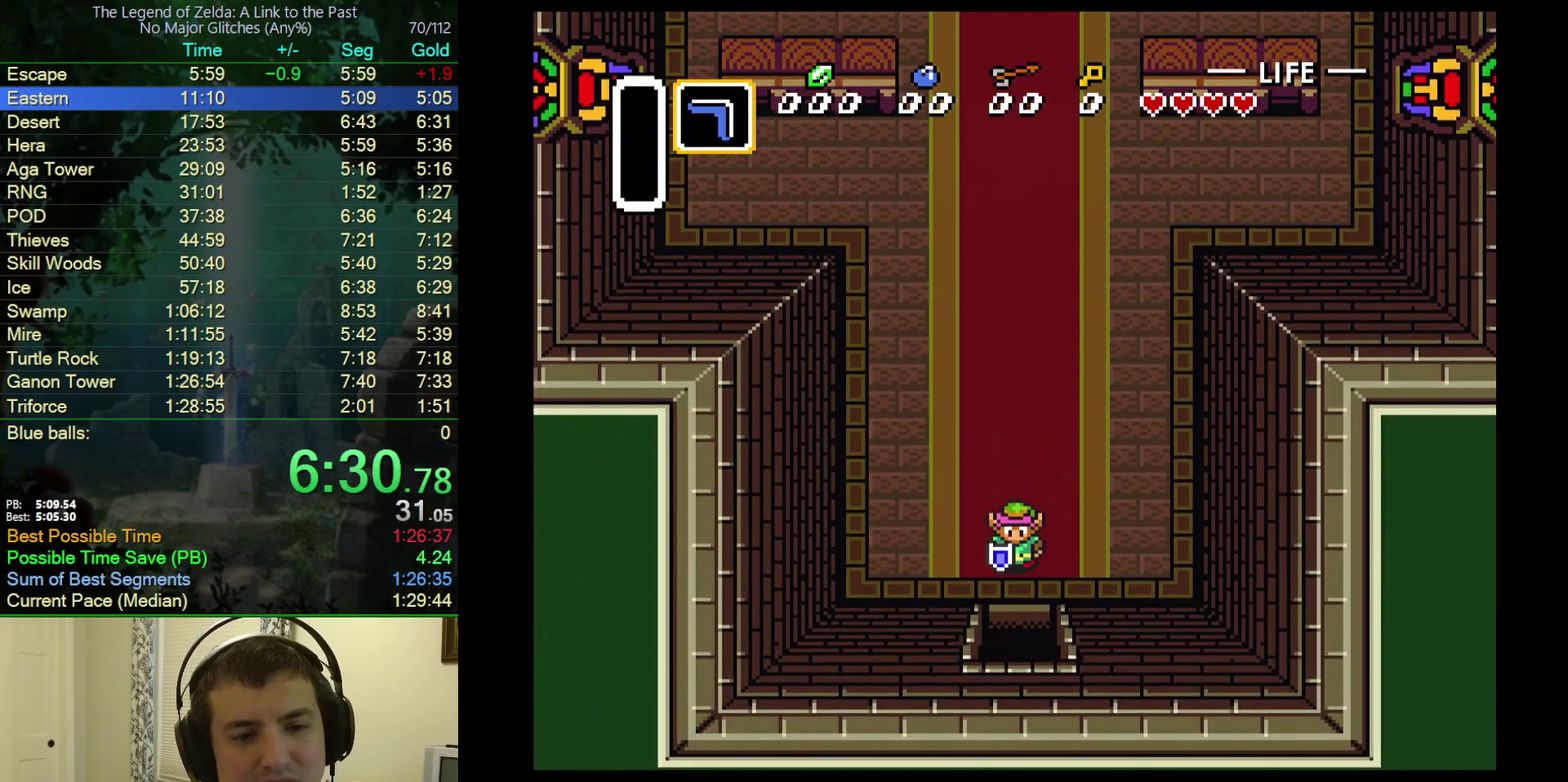
{"buttons": ["DPAD_DOWN"], "events": []}
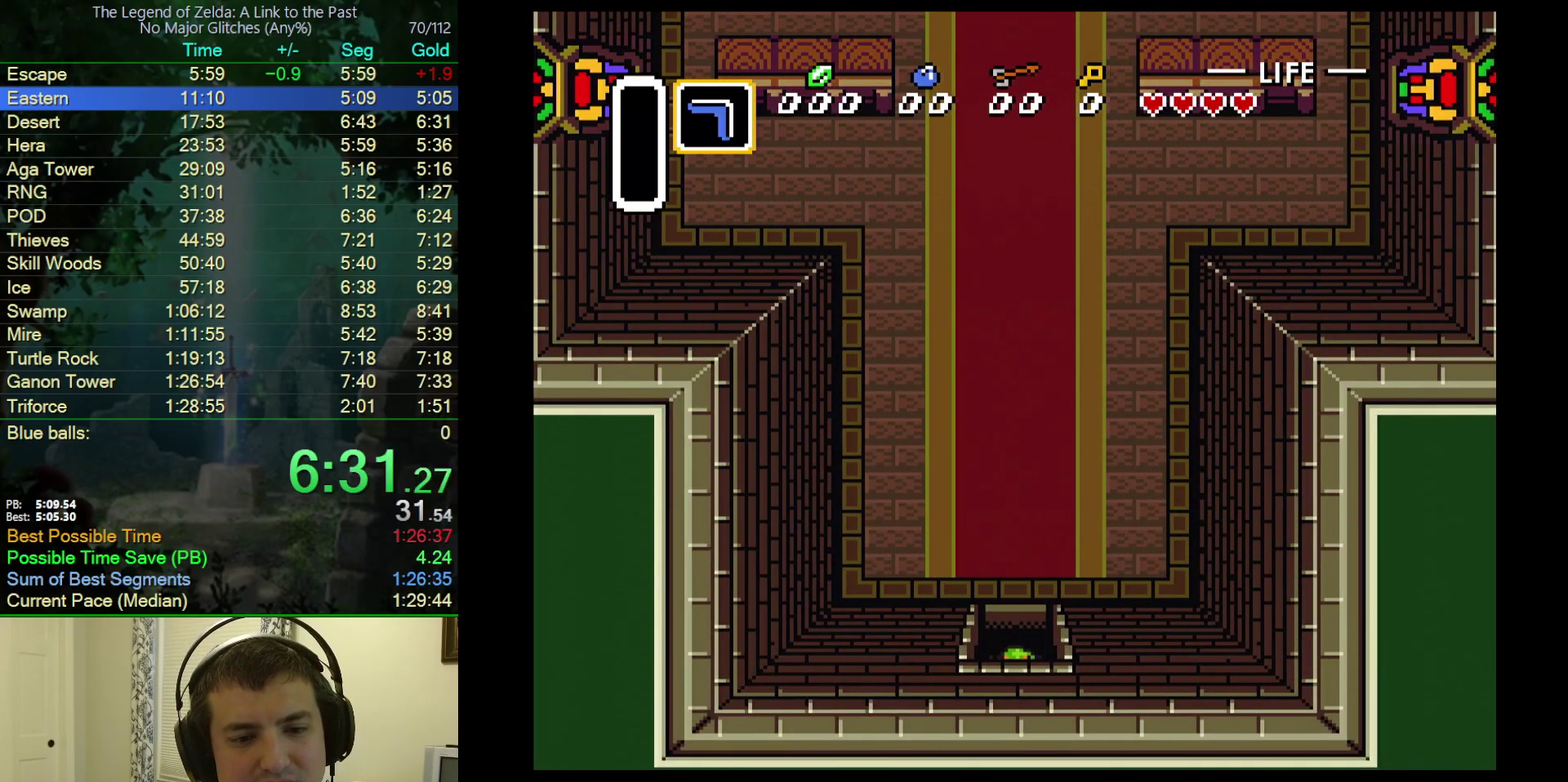
{"buttons": ["DPAD_DOWN"], "events": []}
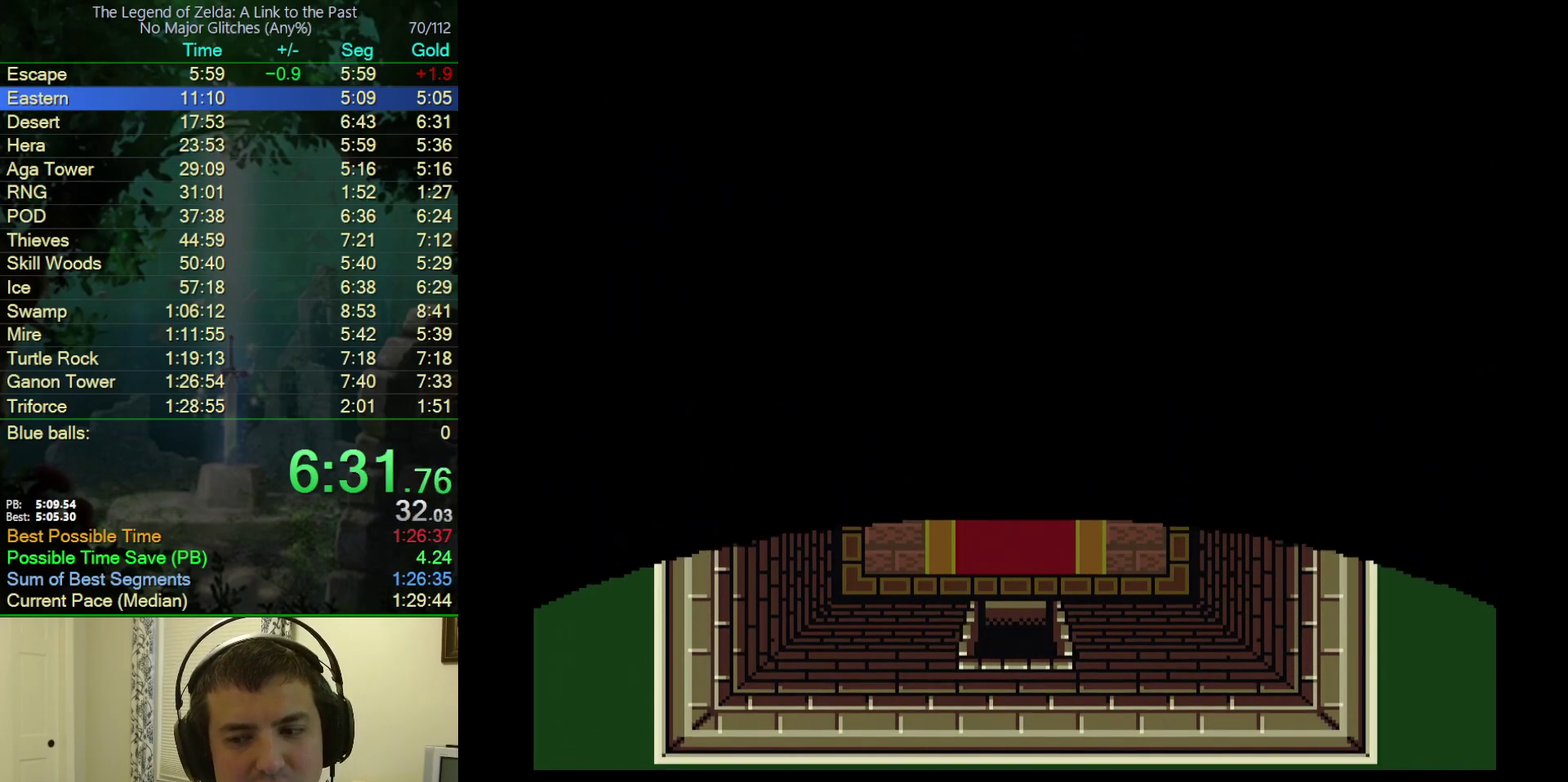
{"buttons": [], "events": [[367, "DPAD_DOWN", "up"]]}
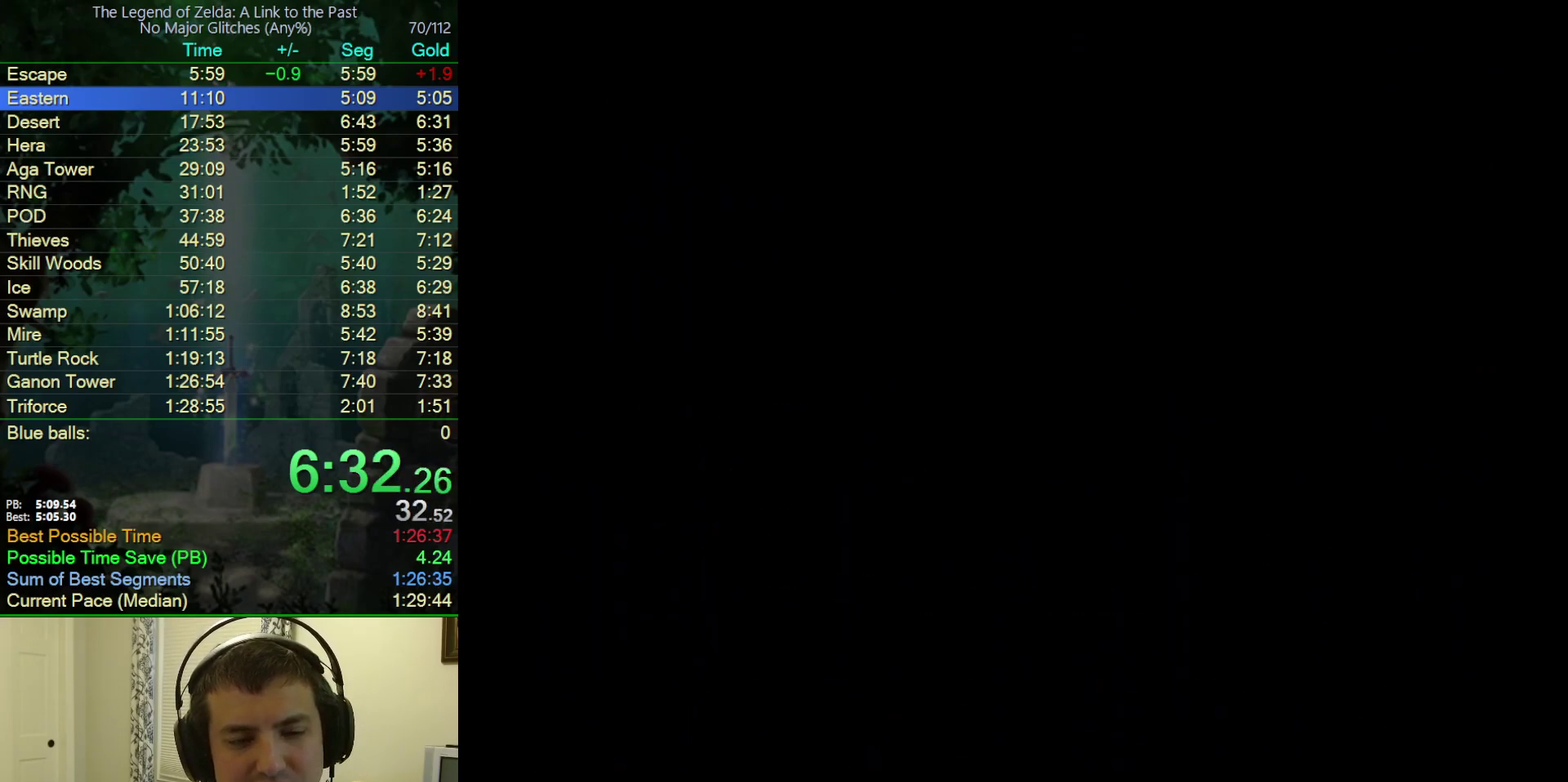
{"buttons": [], "events": []}
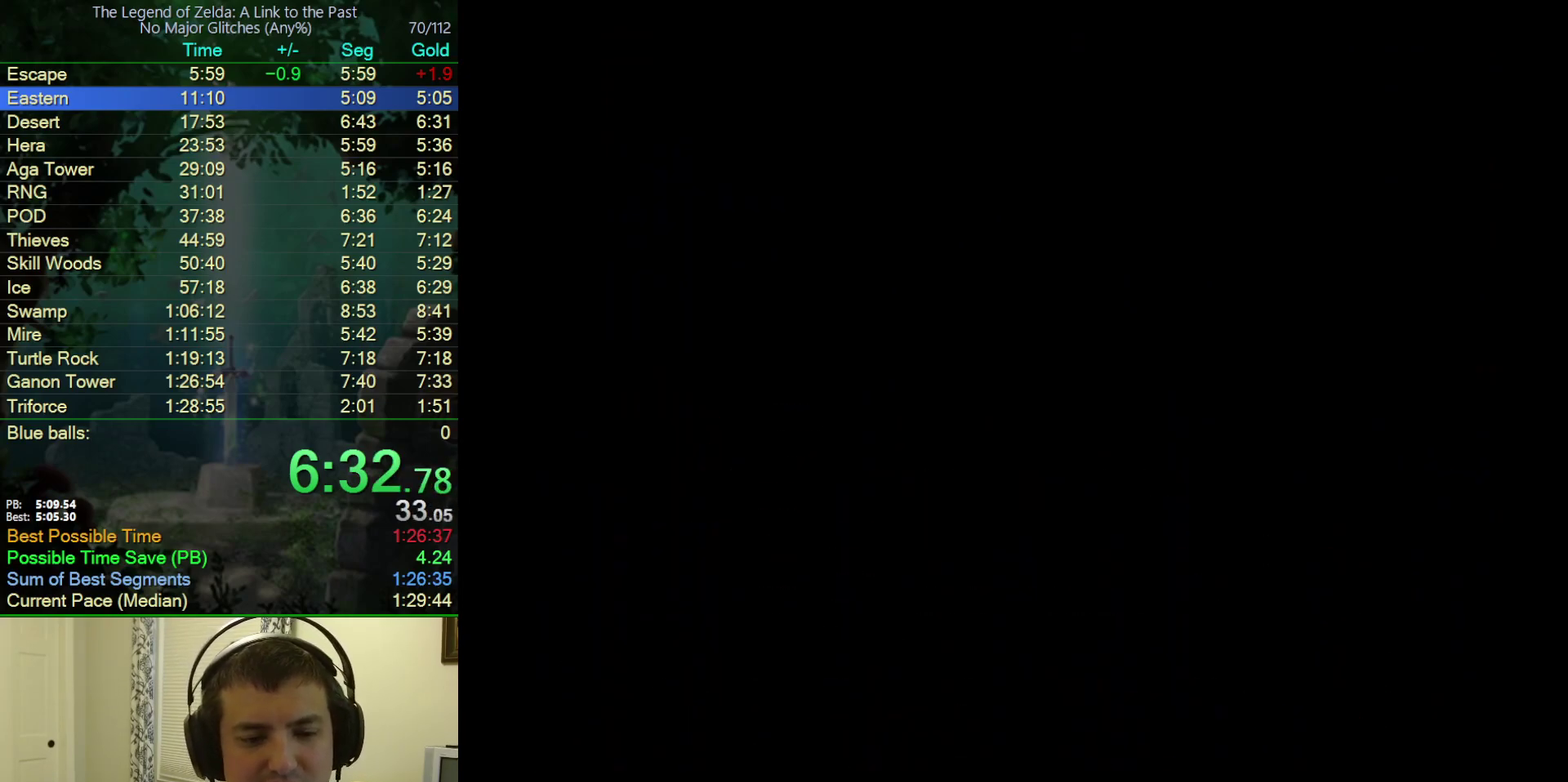
{"buttons": [], "events": []}
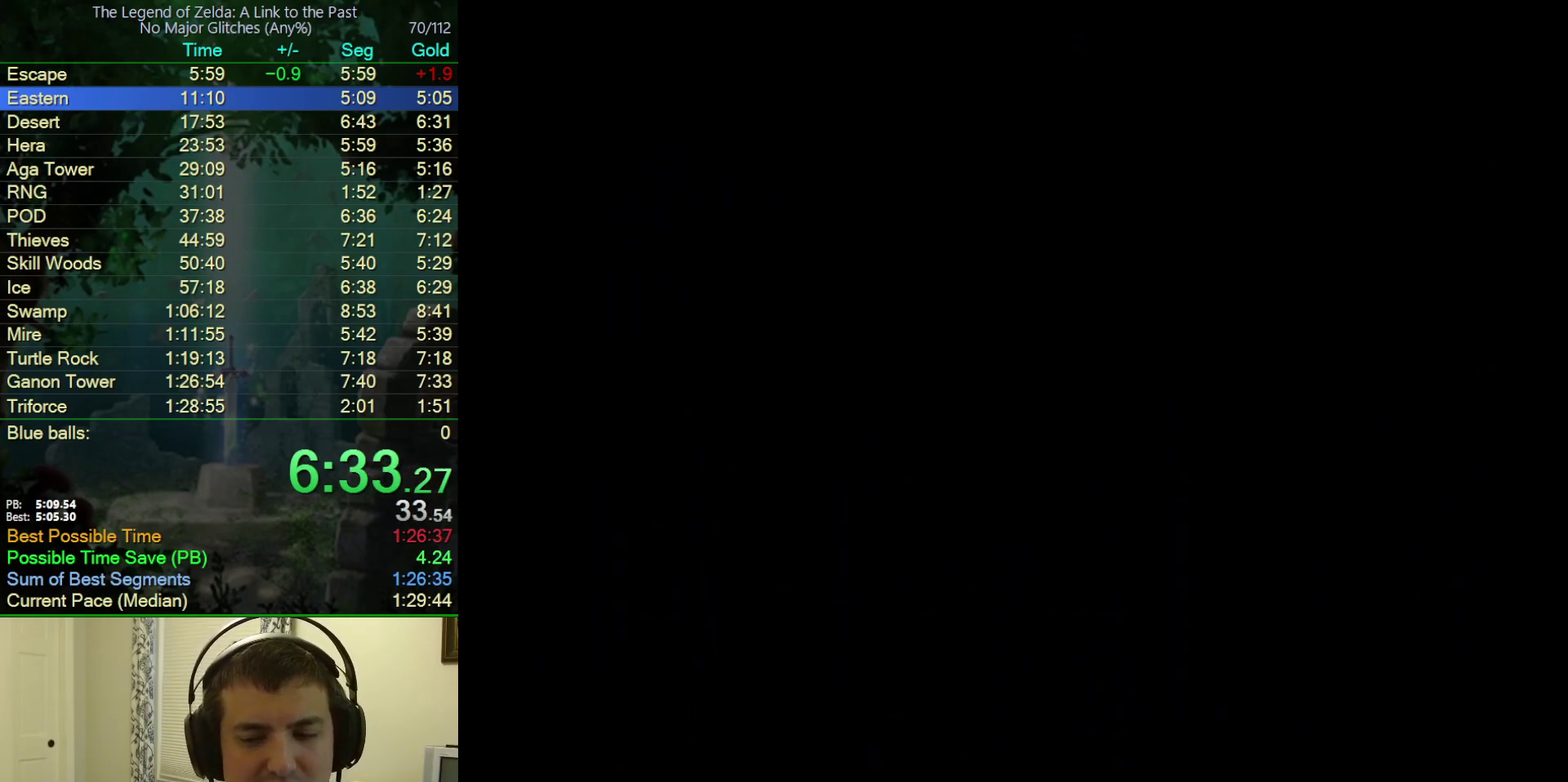
{"buttons": ["DPAD_DOWN"], "events": [[67, "DPAD_DOWN", "down"]]}